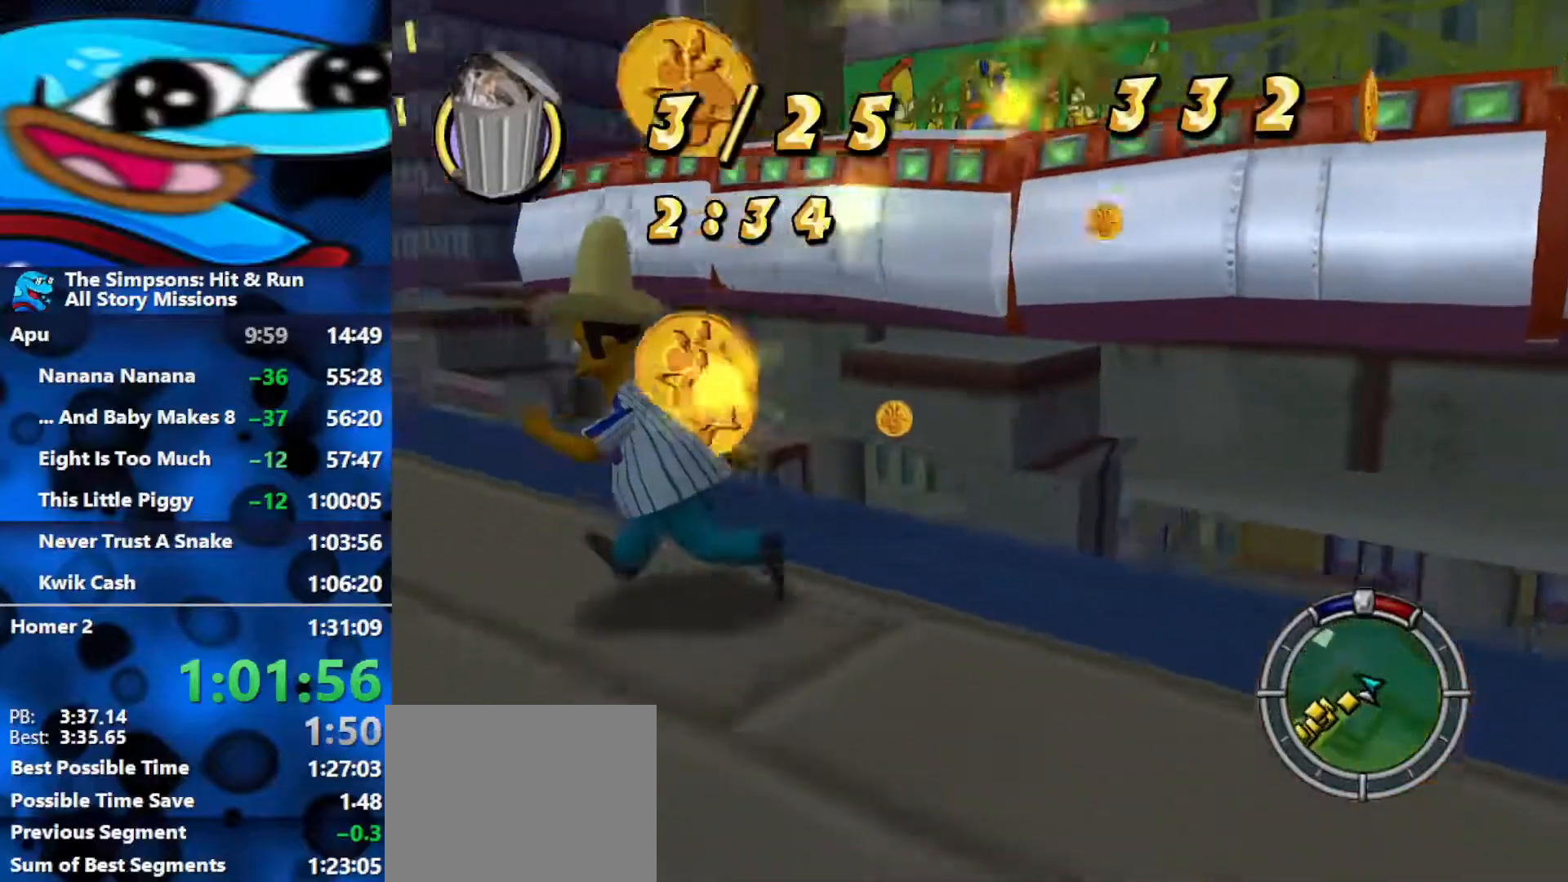
Gameplay with a controller (Xbox layout); each line is a JSON object with the inputs held at the frame after it. "events" lists button and stick changes between this image and that frame as [ms after this image, input, new state], when the widget could be followed in between.
{"buttons": ["B"], "left_stick": "up-left", "right_stick": "up-right", "events": [[200, "left_stick", "left"], [317, "left_stick", "up-left"]]}
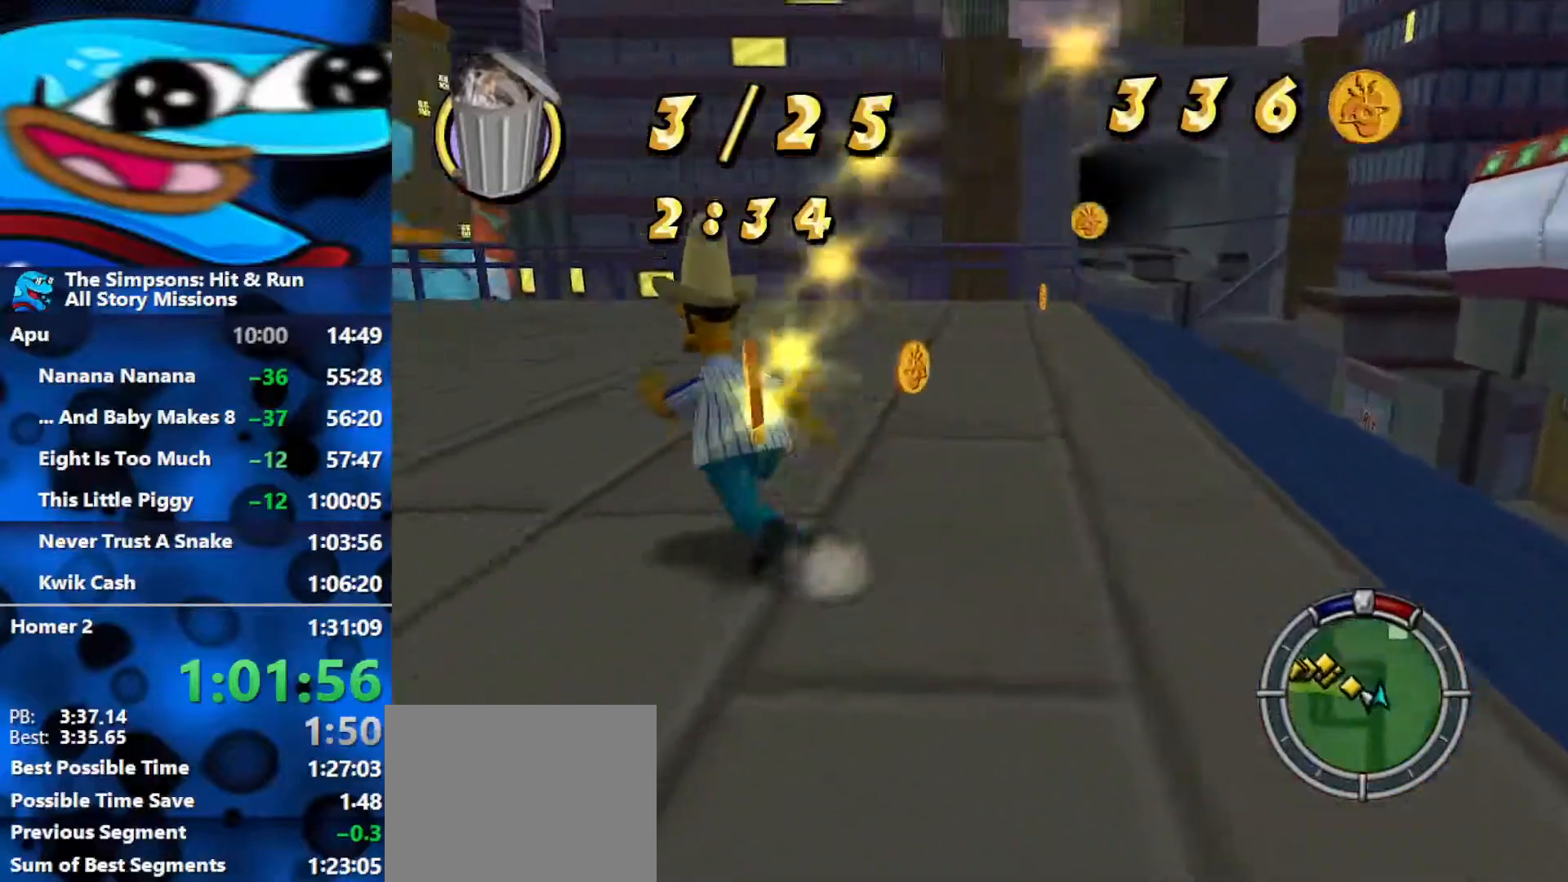
{"buttons": ["B"], "left_stick": "up-left", "right_stick": "up", "events": [[333, "right_stick", "up"]]}
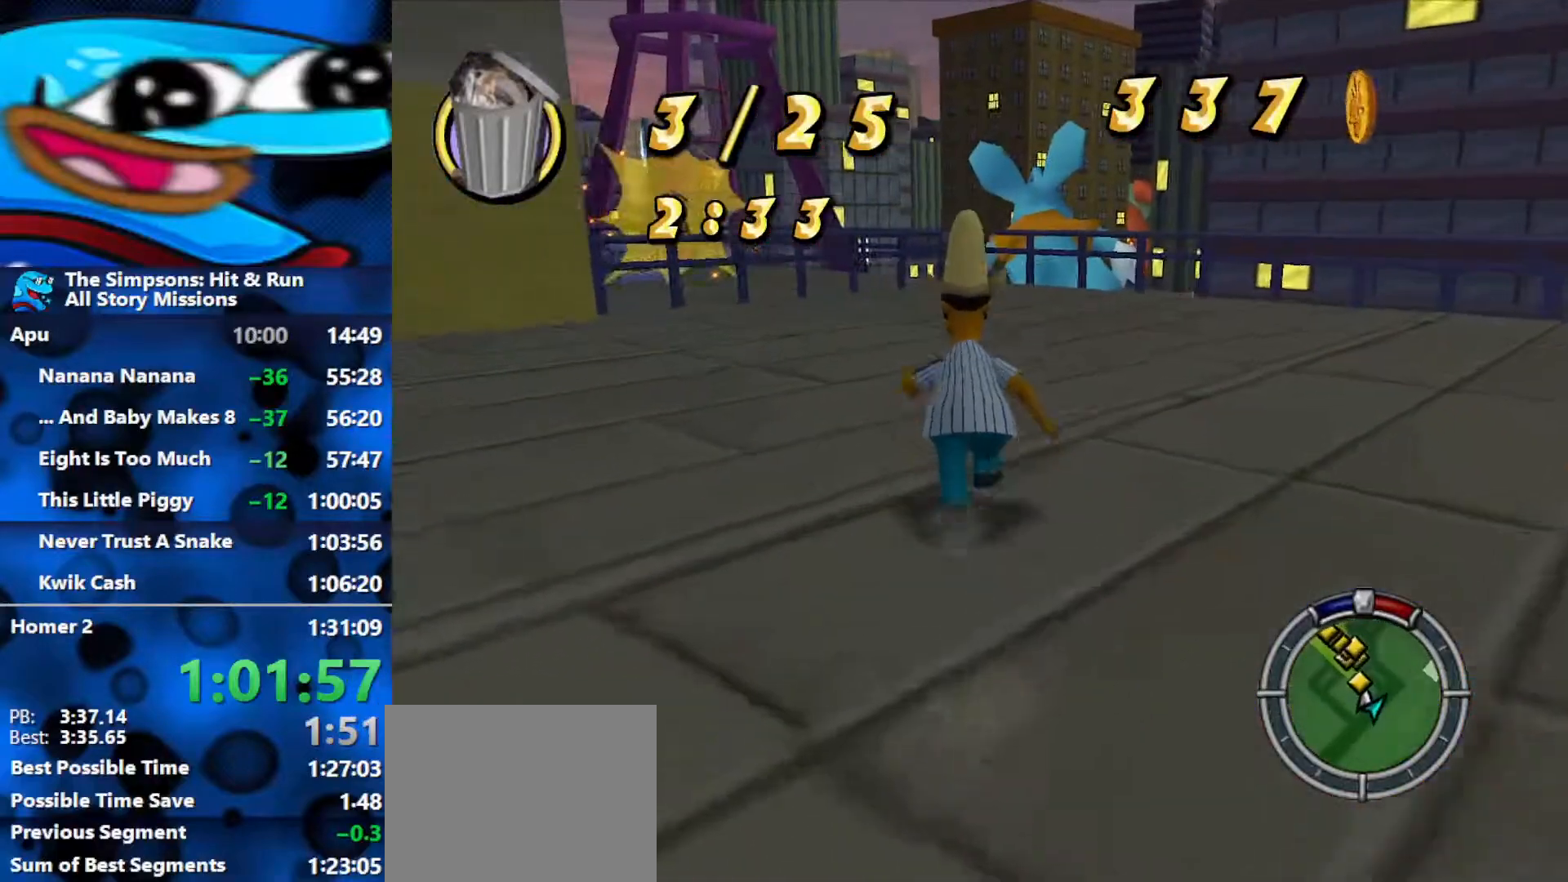
{"buttons": ["B"], "left_stick": "up-left", "right_stick": "center", "events": [[17, "right_stick", "up-right"], [167, "right_stick", "center"]]}
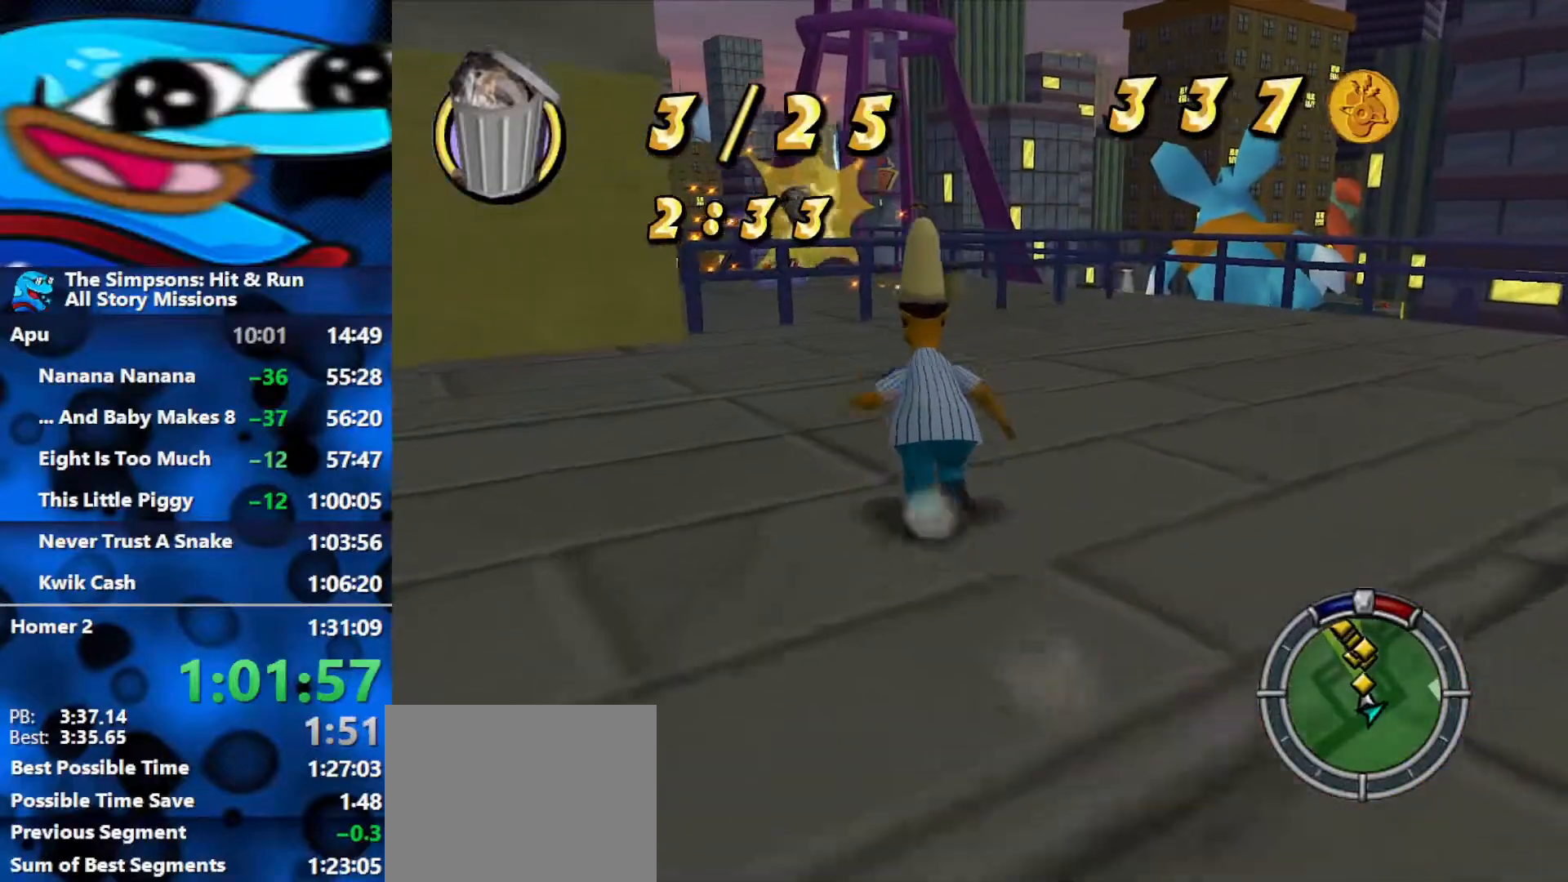
{"buttons": ["B"], "left_stick": "up", "right_stick": "center", "events": [[500, "left_stick", "up"]]}
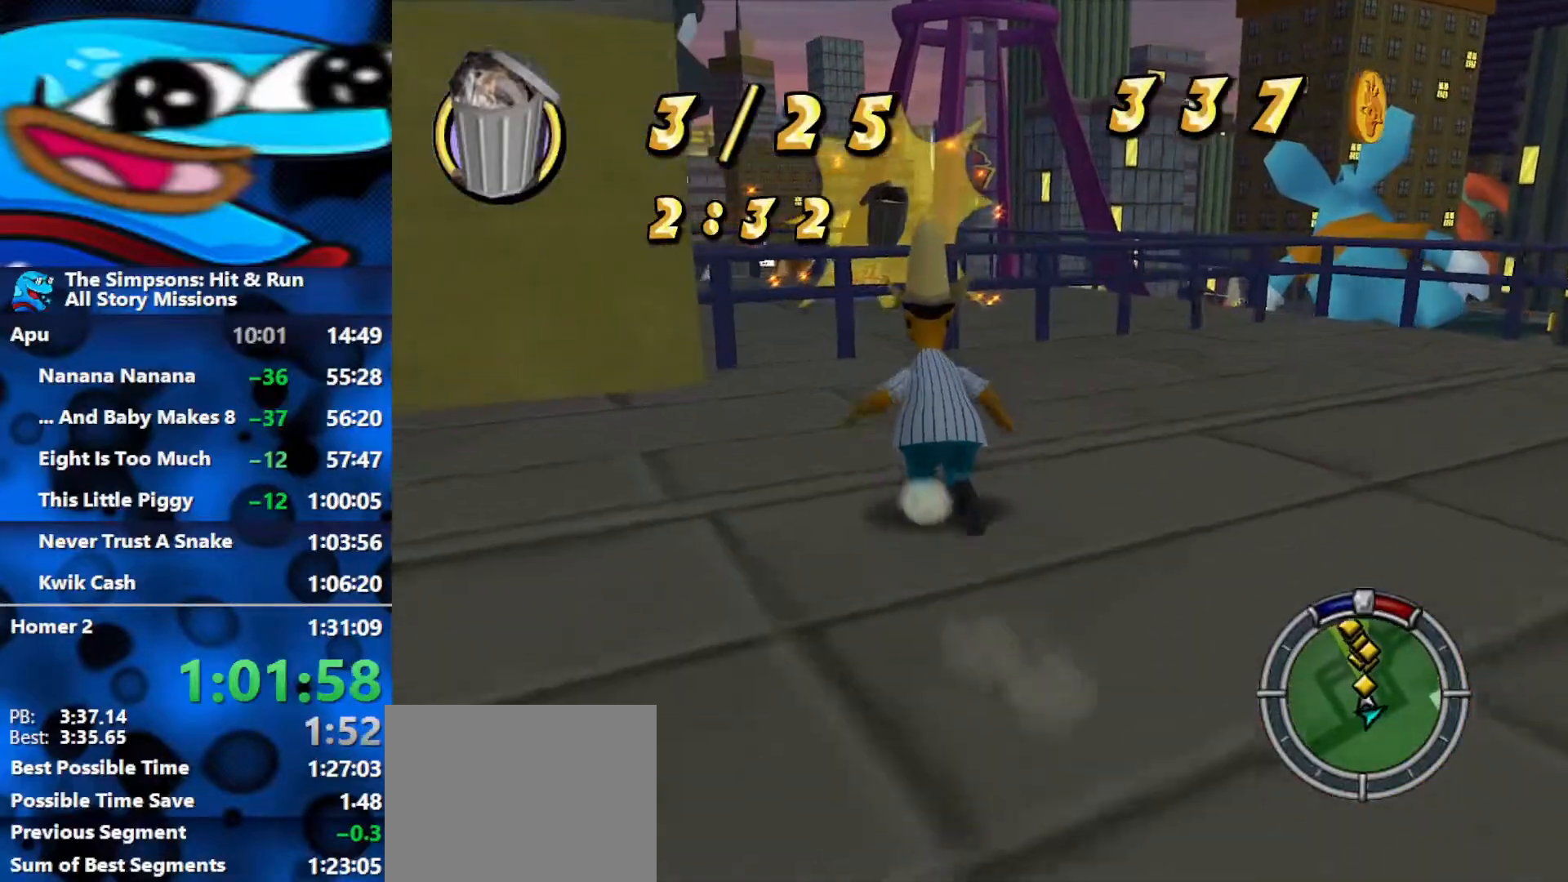
{"buttons": ["B"], "left_stick": "up", "right_stick": "center", "events": []}
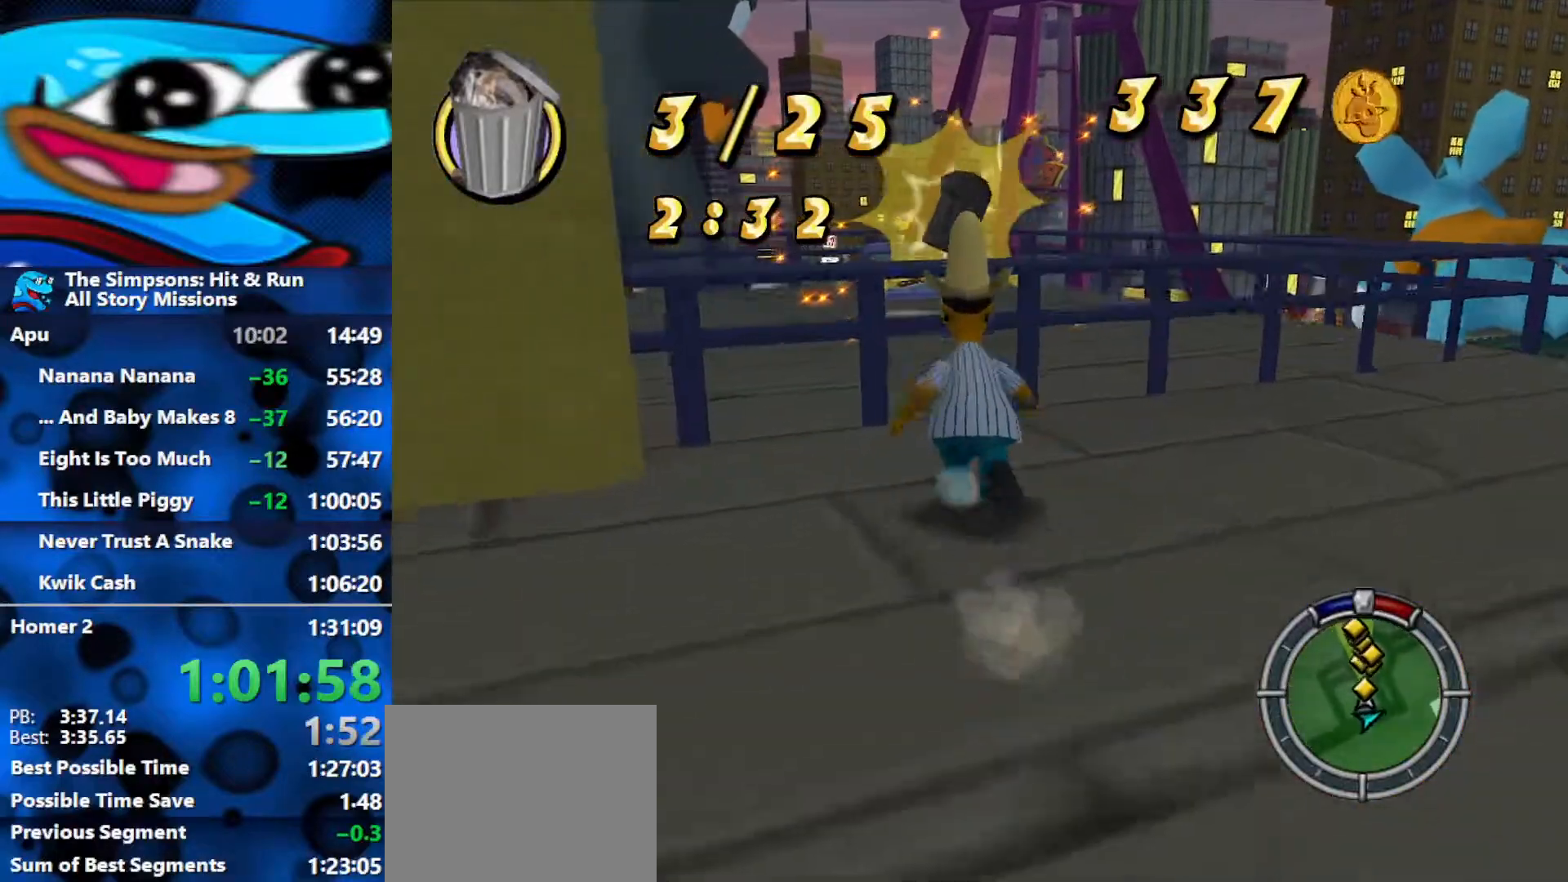
{"buttons": ["B"], "left_stick": "up", "right_stick": "center", "events": [[200, "A", "down"], [300, "A", "up"]]}
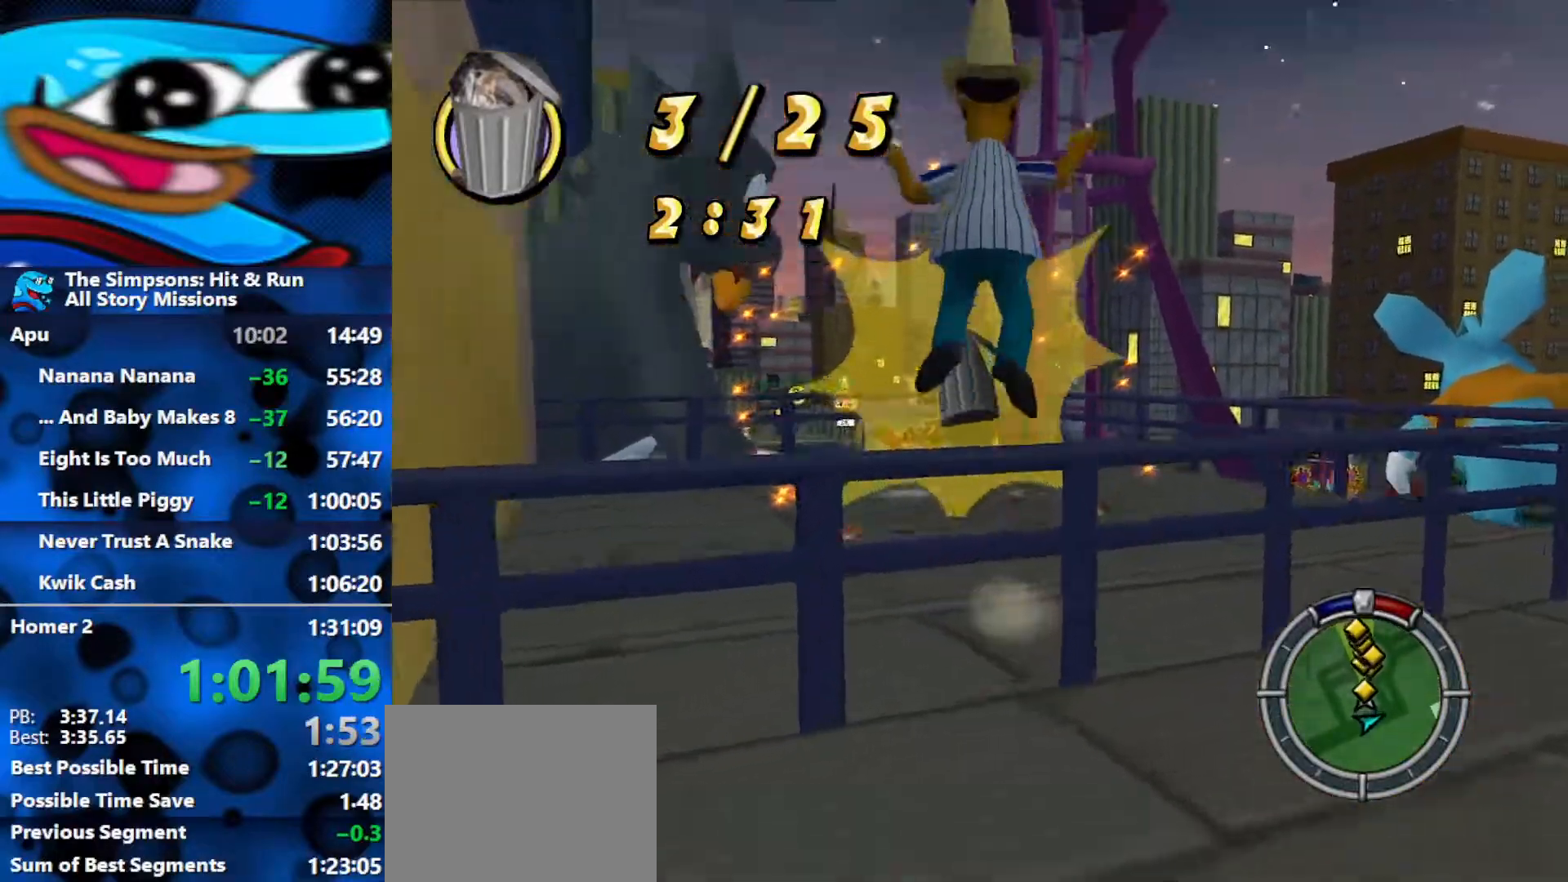
{"buttons": ["B"], "left_stick": "up", "right_stick": "center", "events": []}
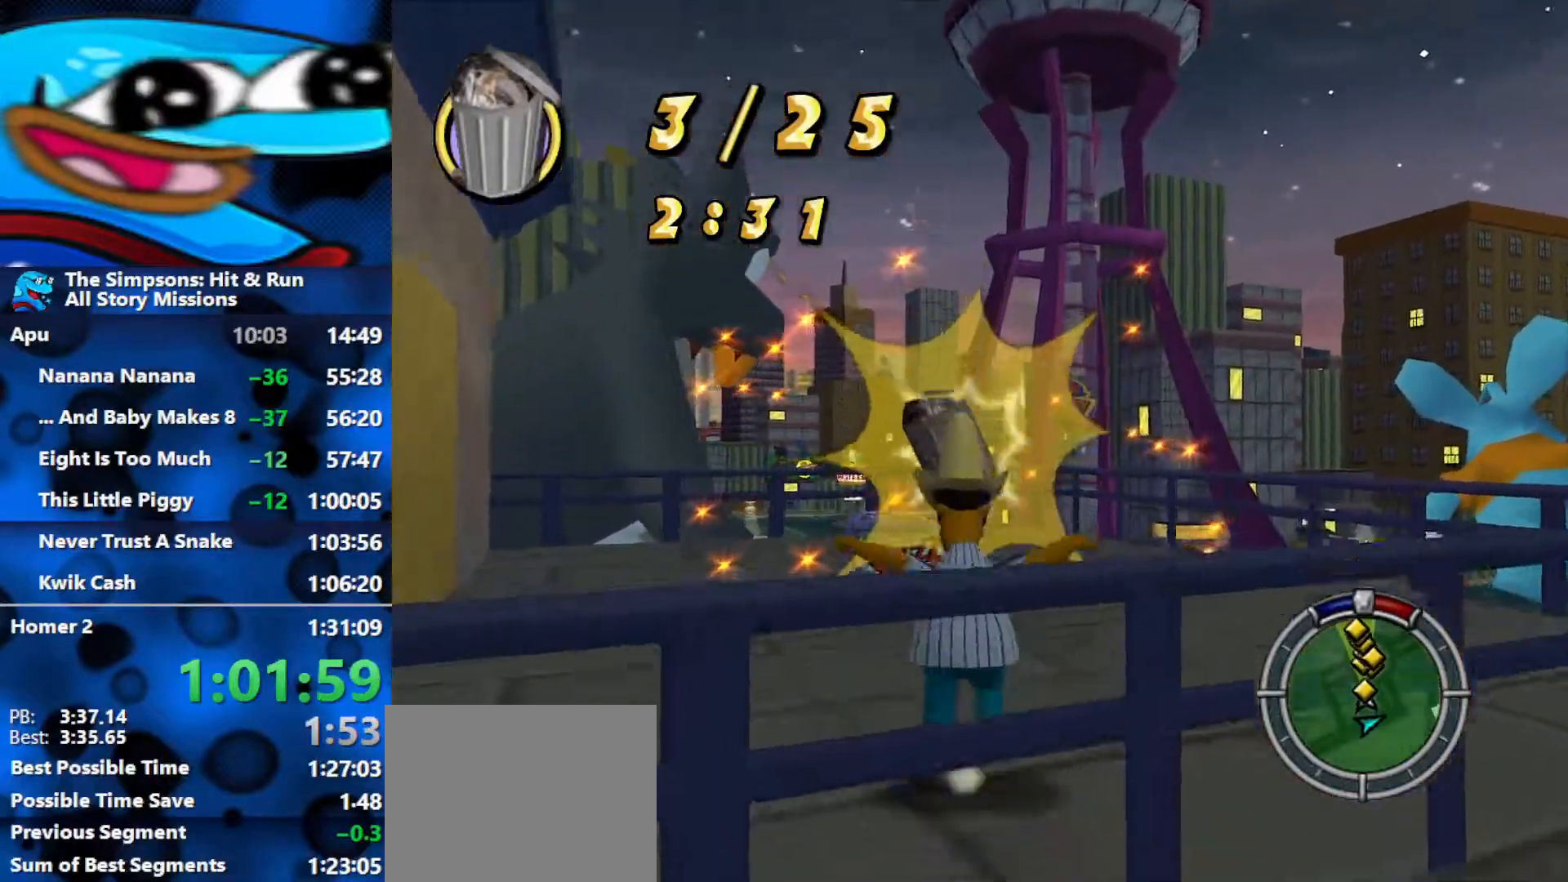
{"buttons": ["B"], "left_stick": "up", "right_stick": "center", "events": [[367, "A", "down"], [450, "A", "up"]]}
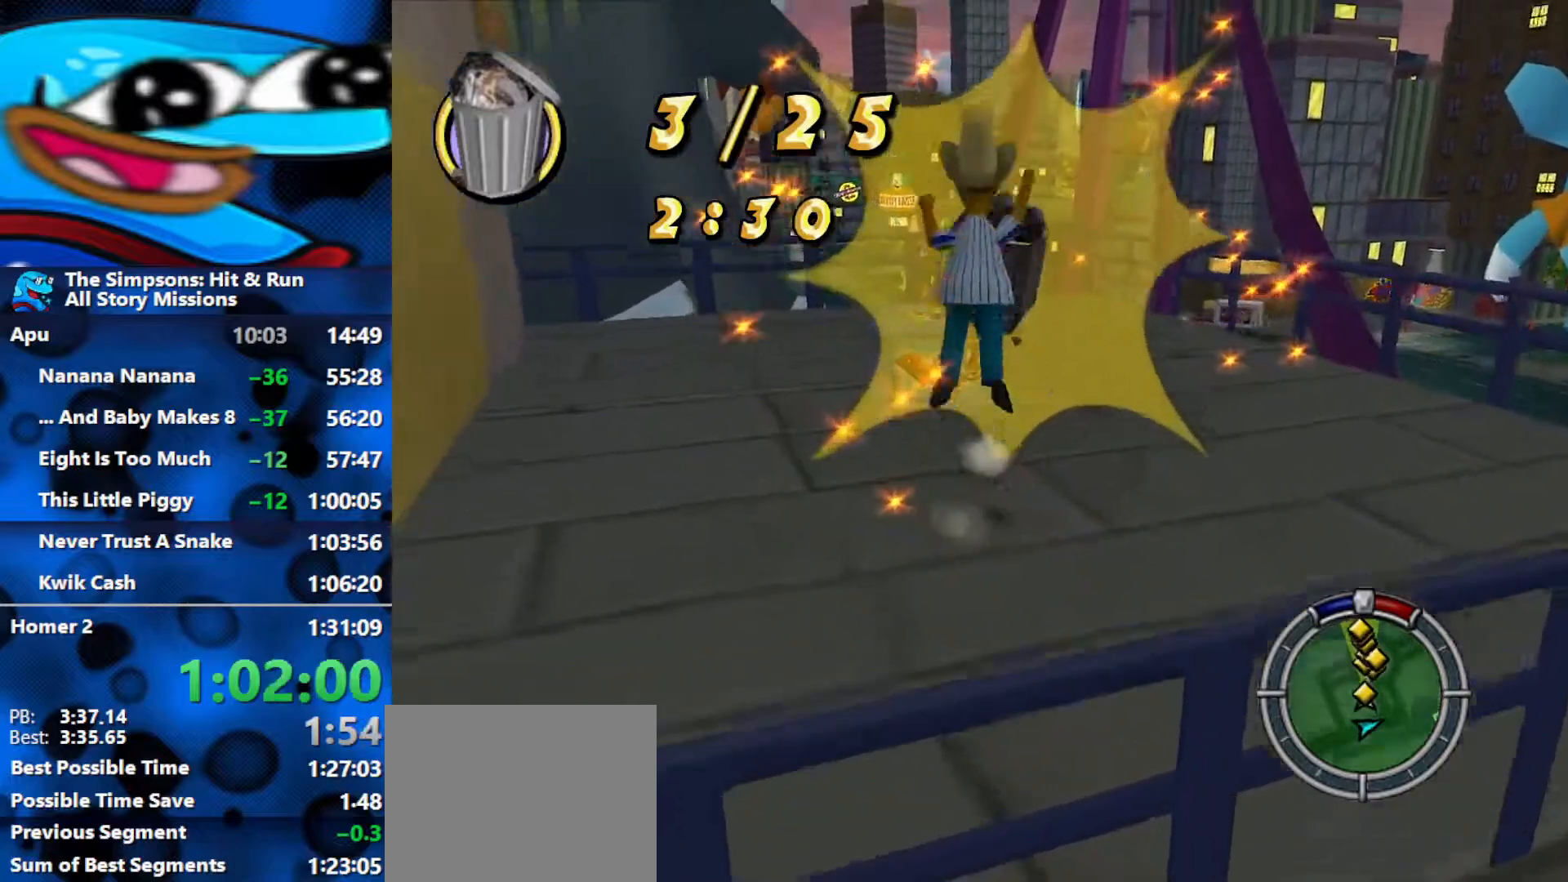
{"buttons": ["B"], "left_stick": "up", "right_stick": "center", "events": [[383, "A", "down"], [467, "A", "up"]]}
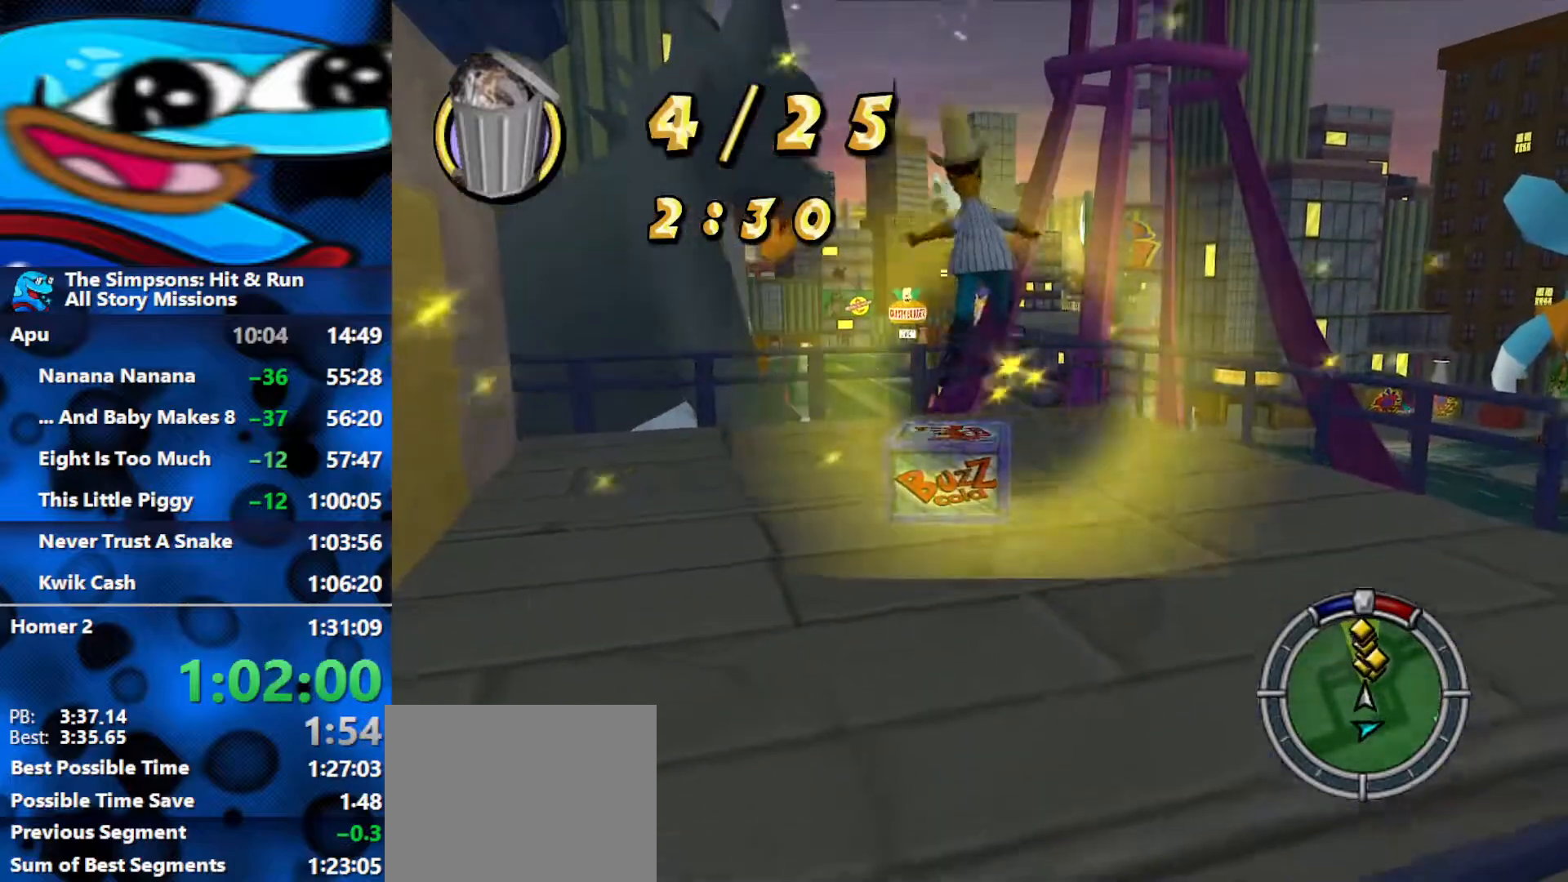
{"buttons": ["B", "X"], "left_stick": "up", "right_stick": "center", "events": [[350, "X", "down"], [400, "X", "up"], [483, "X", "down"]]}
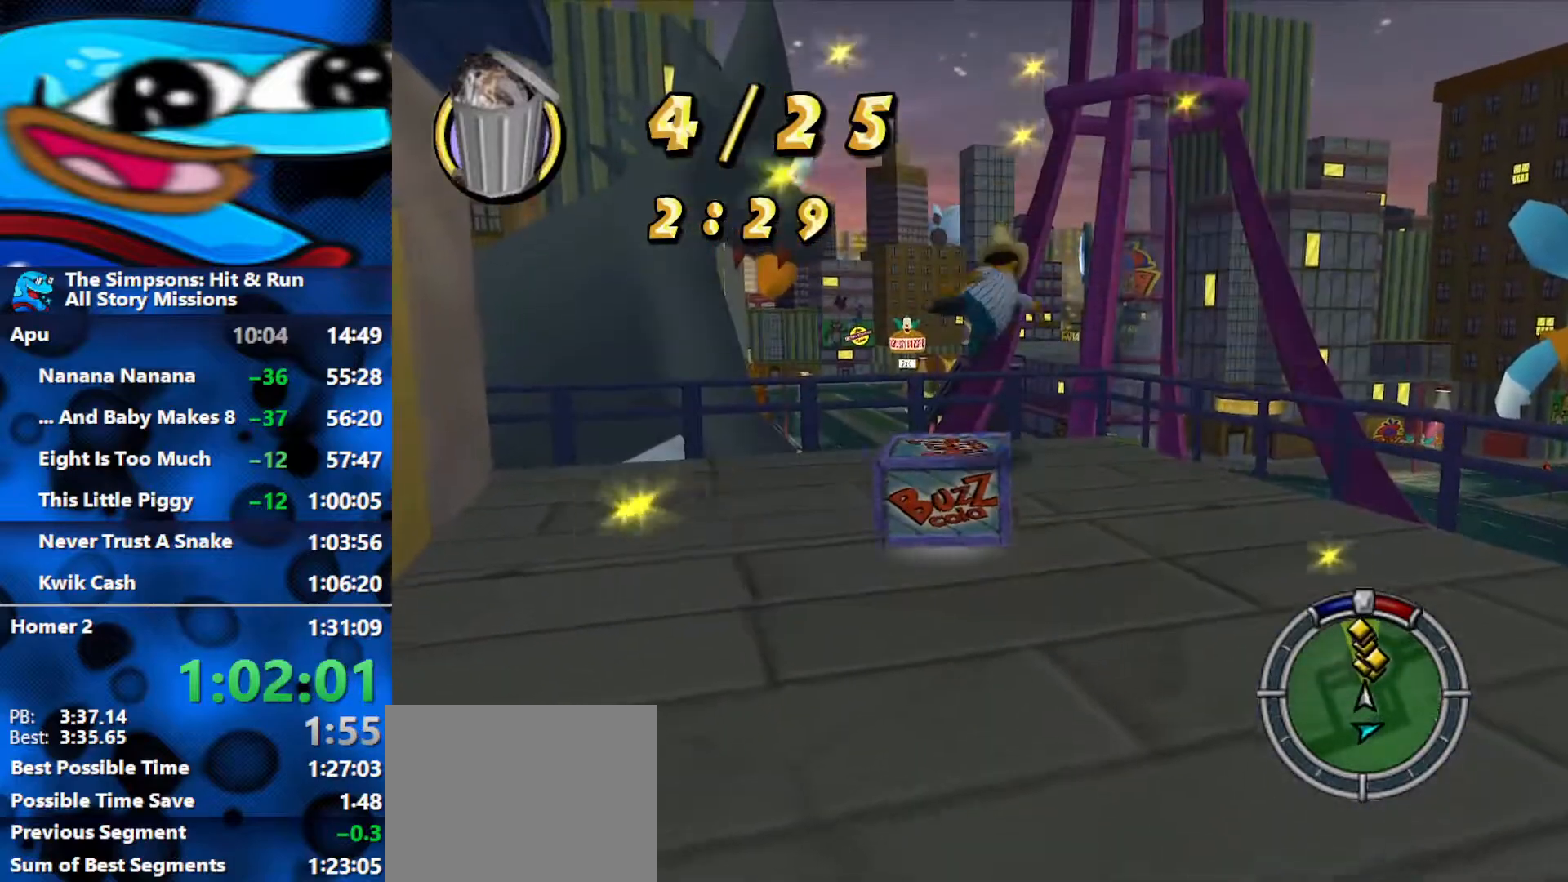
{"buttons": ["B"], "left_stick": "up-right", "right_stick": "center", "events": [[50, "X", "up"], [117, "X", "down"], [167, "X", "up"], [467, "A", "down"], [483, "left_stick", "up-right"], [500, "A", "up"]]}
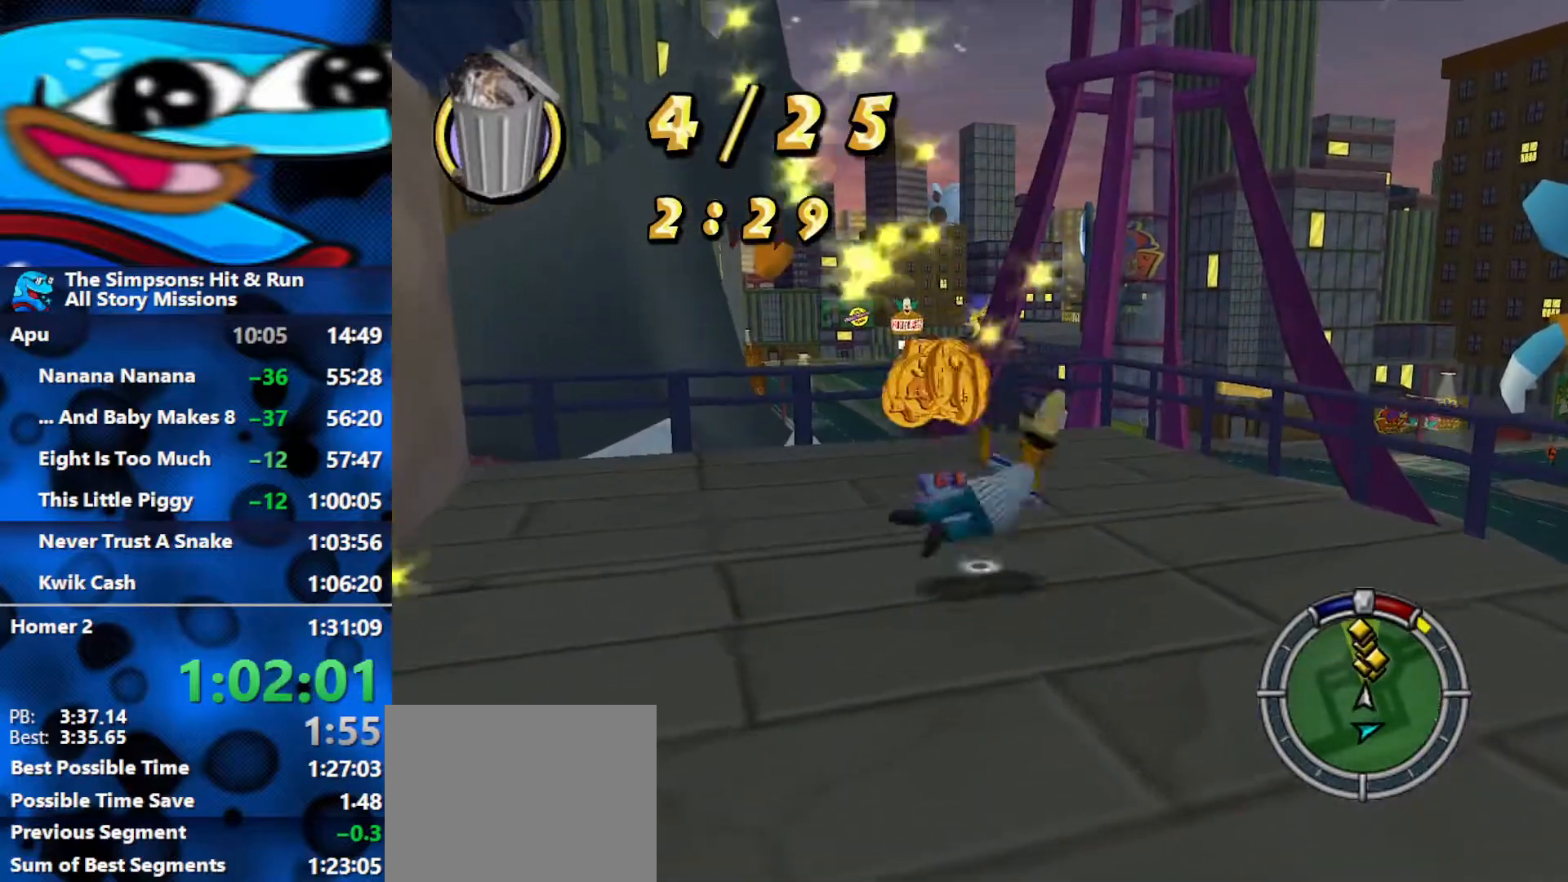
{"buttons": [], "left_stick": "down-left", "right_stick": "center", "events": [[150, "left_stick", "right"], [167, "B", "up"], [283, "B", "down"], [300, "left_stick", "down-right"], [433, "B", "up"], [467, "left_stick", "down-left"]]}
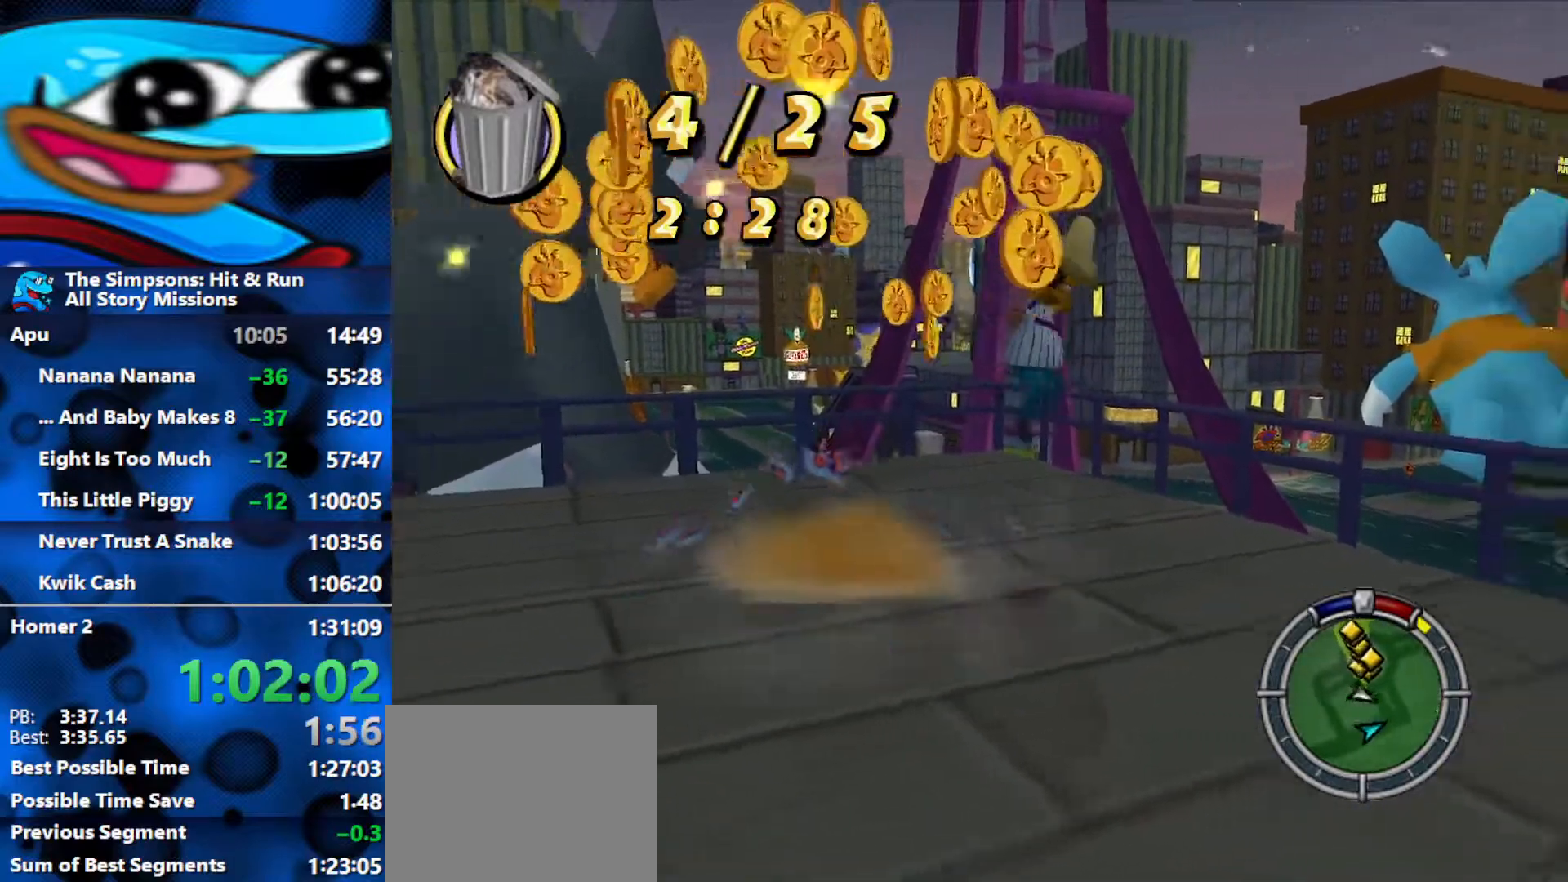
{"buttons": ["B"], "left_stick": "up-left", "right_stick": "center", "events": [[50, "B", "down"], [283, "left_stick", "left"], [483, "left_stick", "up-left"]]}
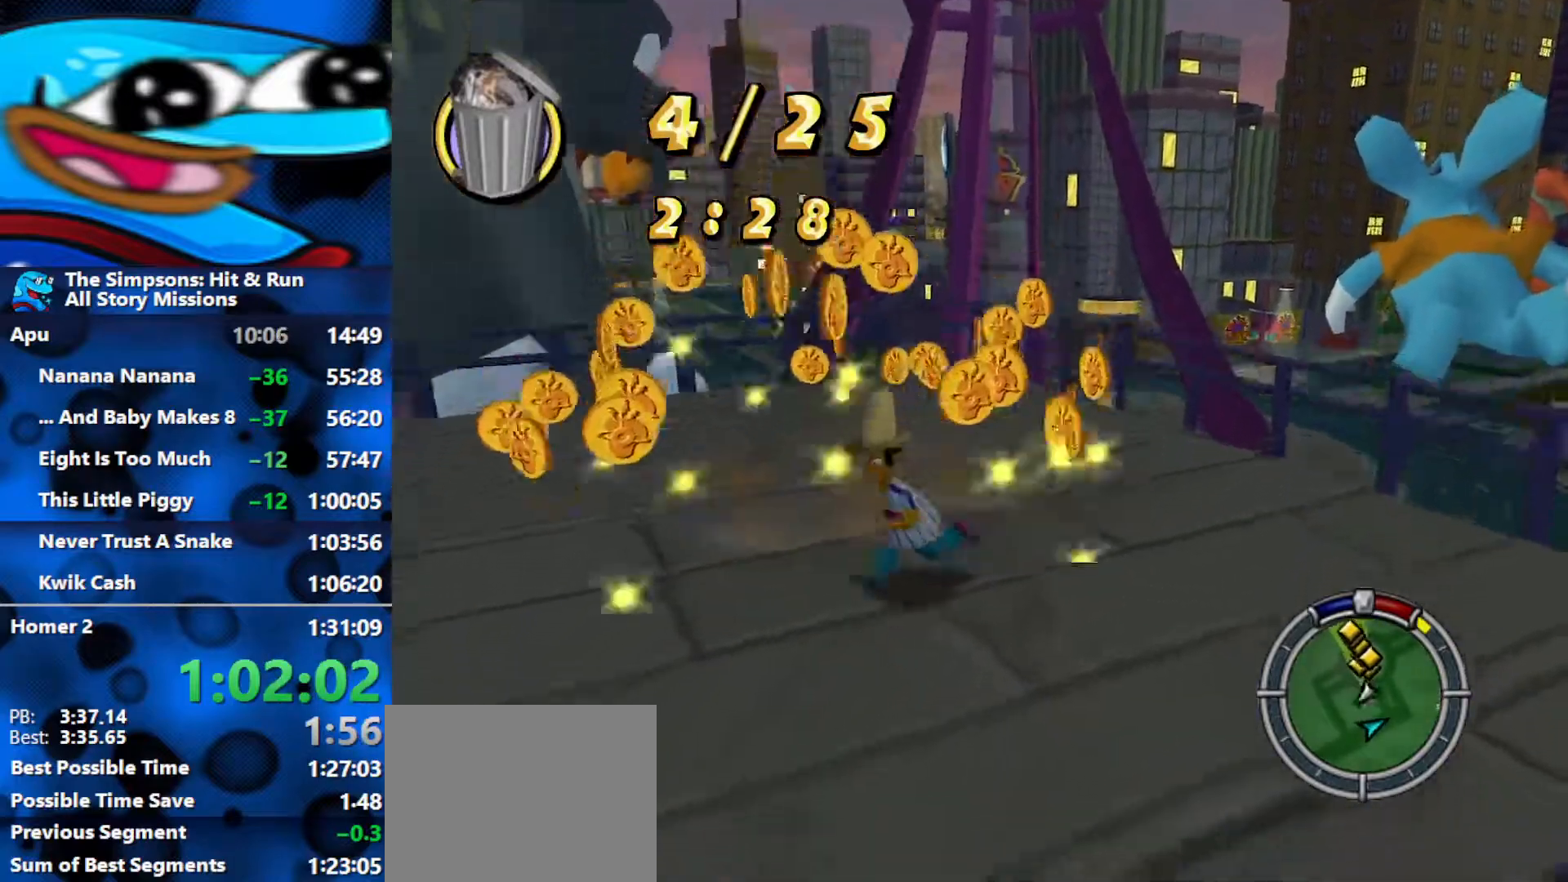
{"buttons": ["B"], "left_stick": "up-right", "right_stick": "center", "events": [[183, "left_stick", "up"], [300, "left_stick", "up-right"]]}
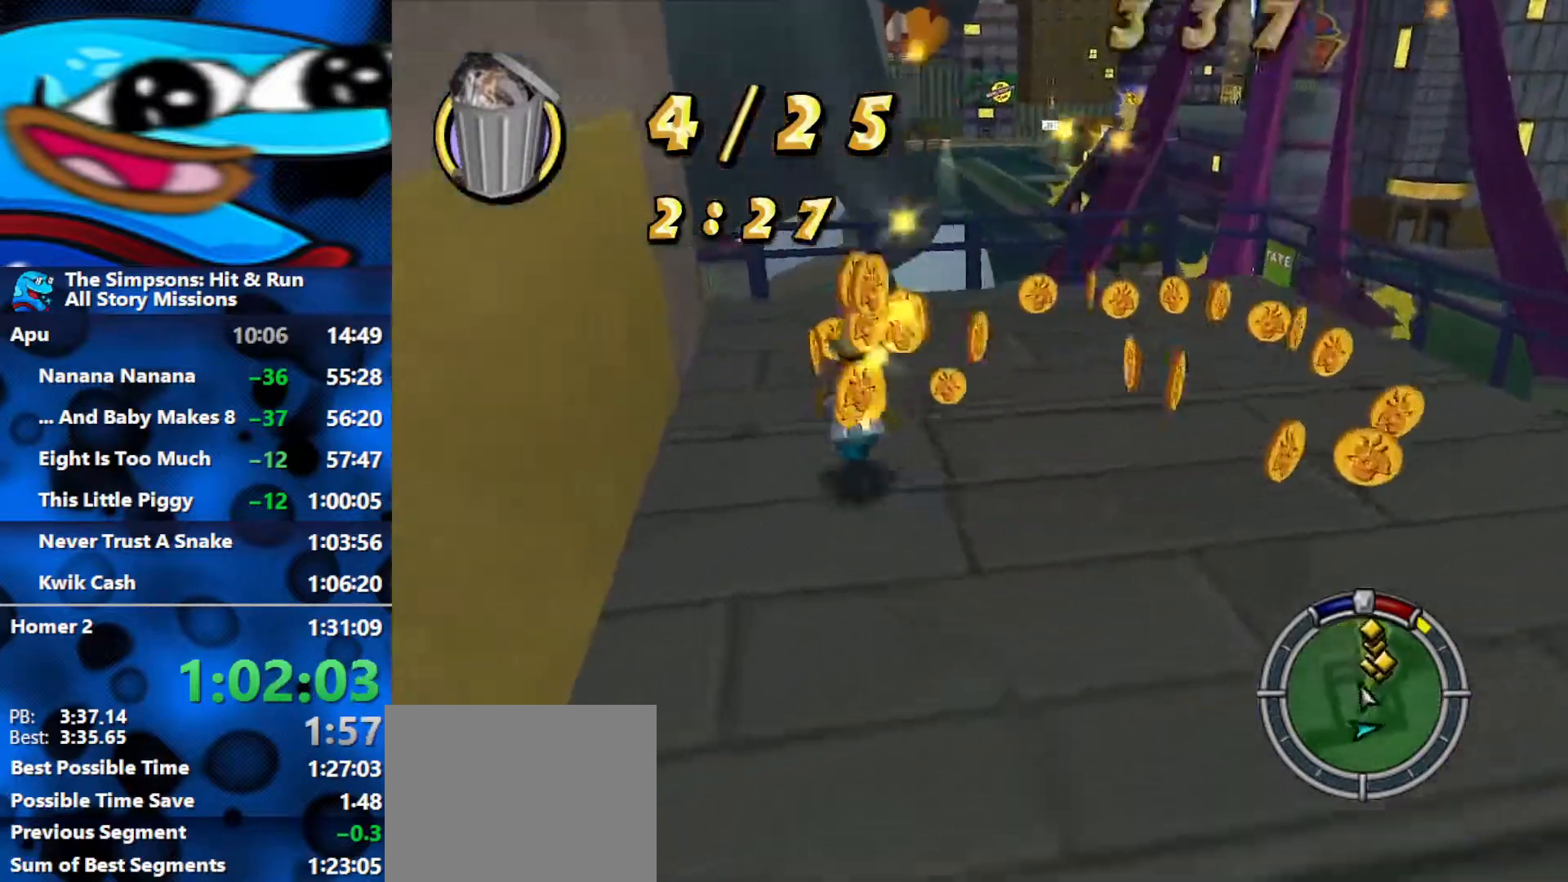
{"buttons": ["B"], "left_stick": "down", "right_stick": "center", "events": [[150, "left_stick", "right"], [317, "left_stick", "down-right"], [467, "left_stick", "down"]]}
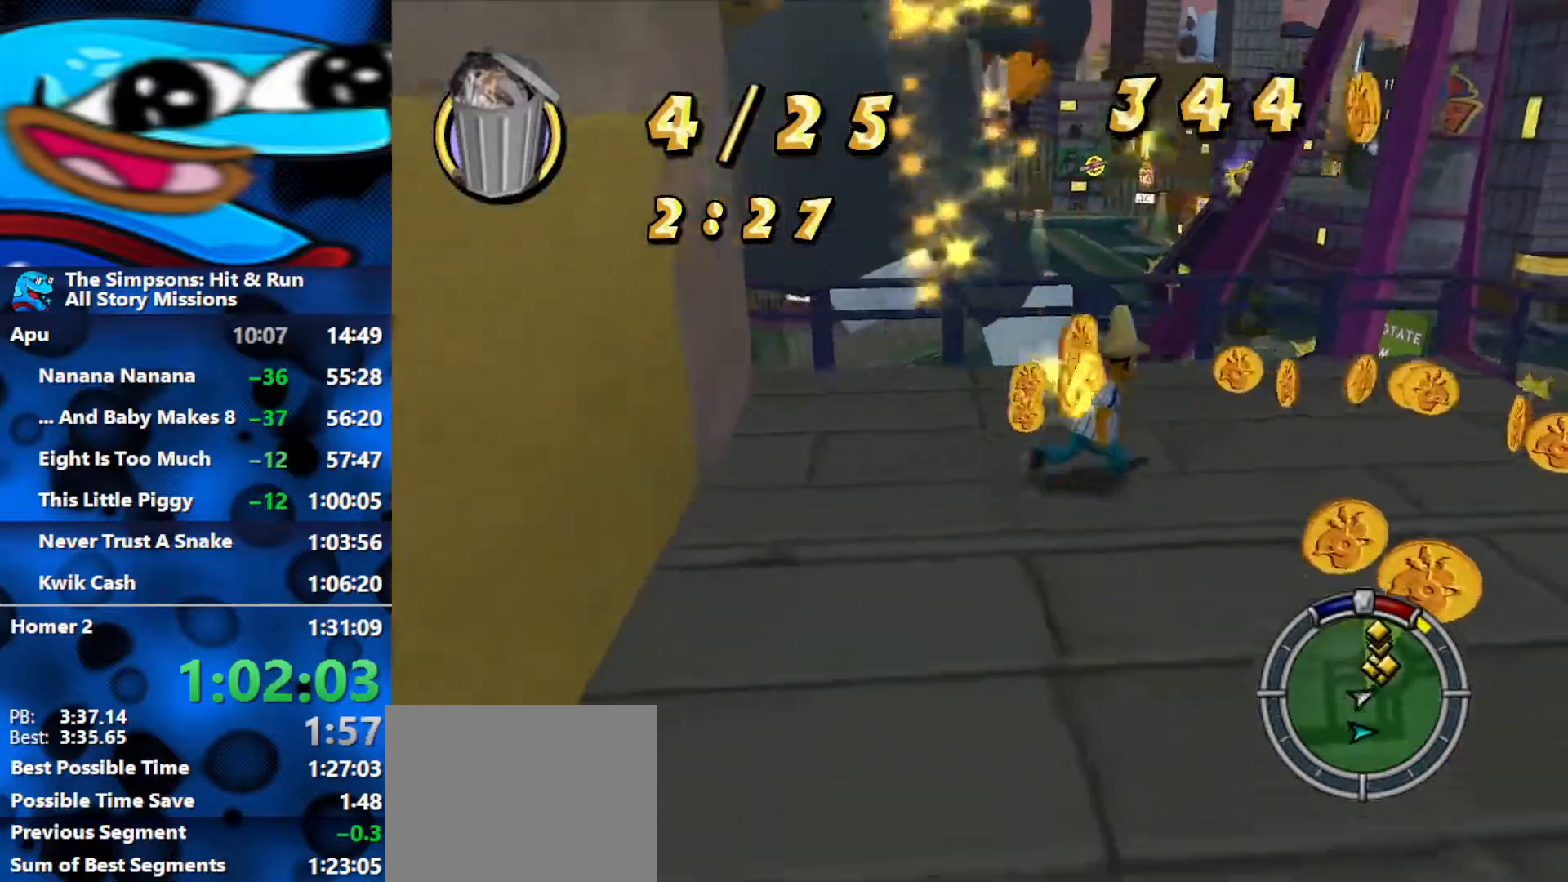
{"buttons": ["B"], "left_stick": "down-left", "right_stick": "center", "events": [[233, "left_stick", "down-left"]]}
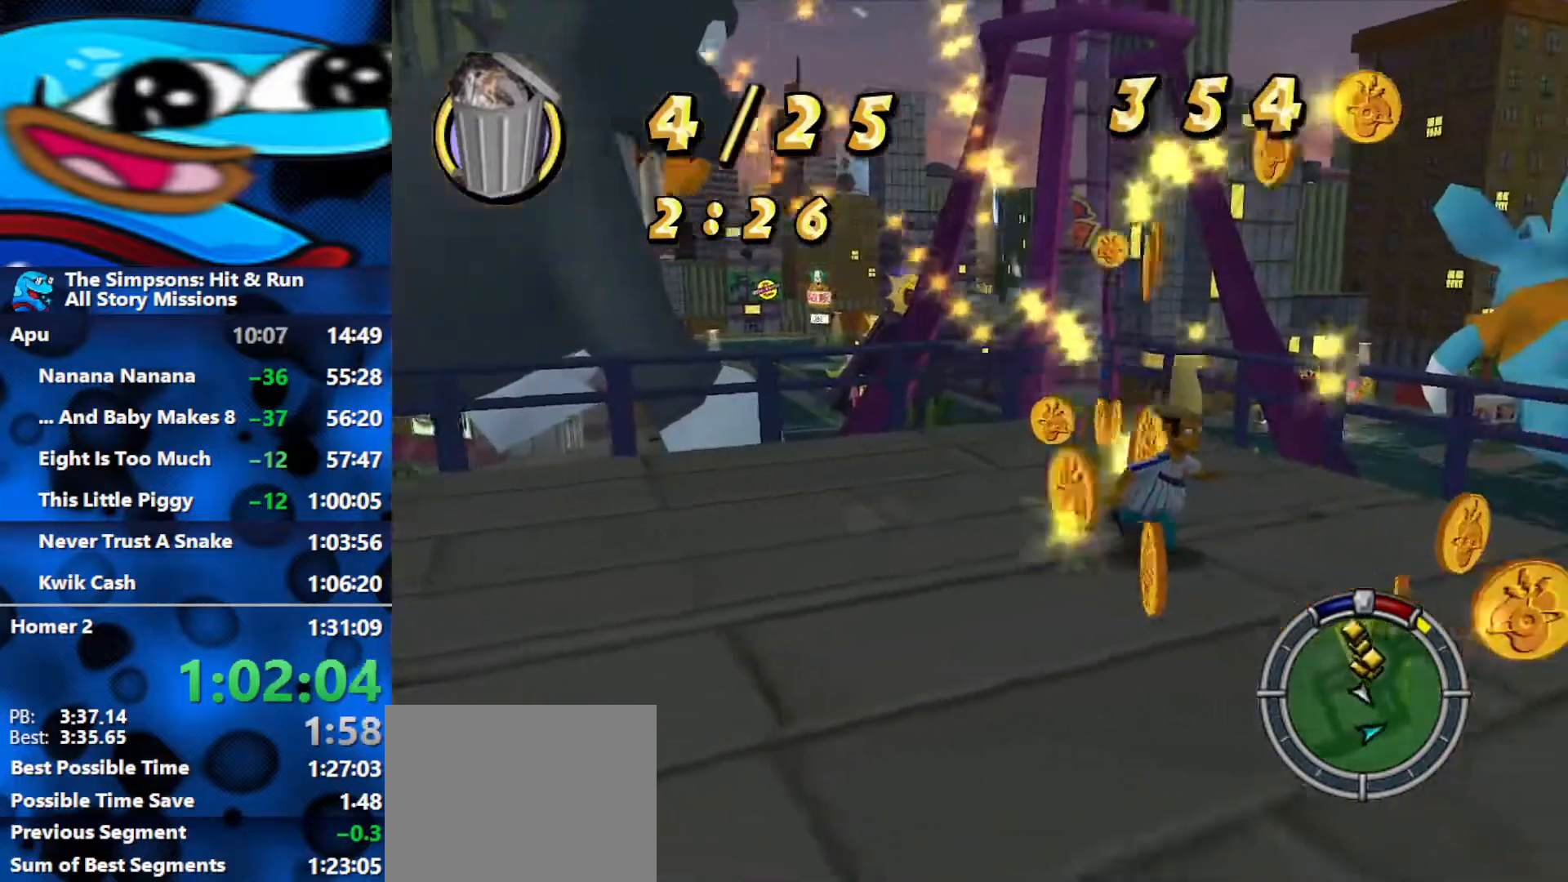
{"buttons": ["B"], "left_stick": "down-right", "right_stick": "center", "events": [[33, "left_stick", "left"], [200, "left_stick", "down"], [300, "left_stick", "down-right"]]}
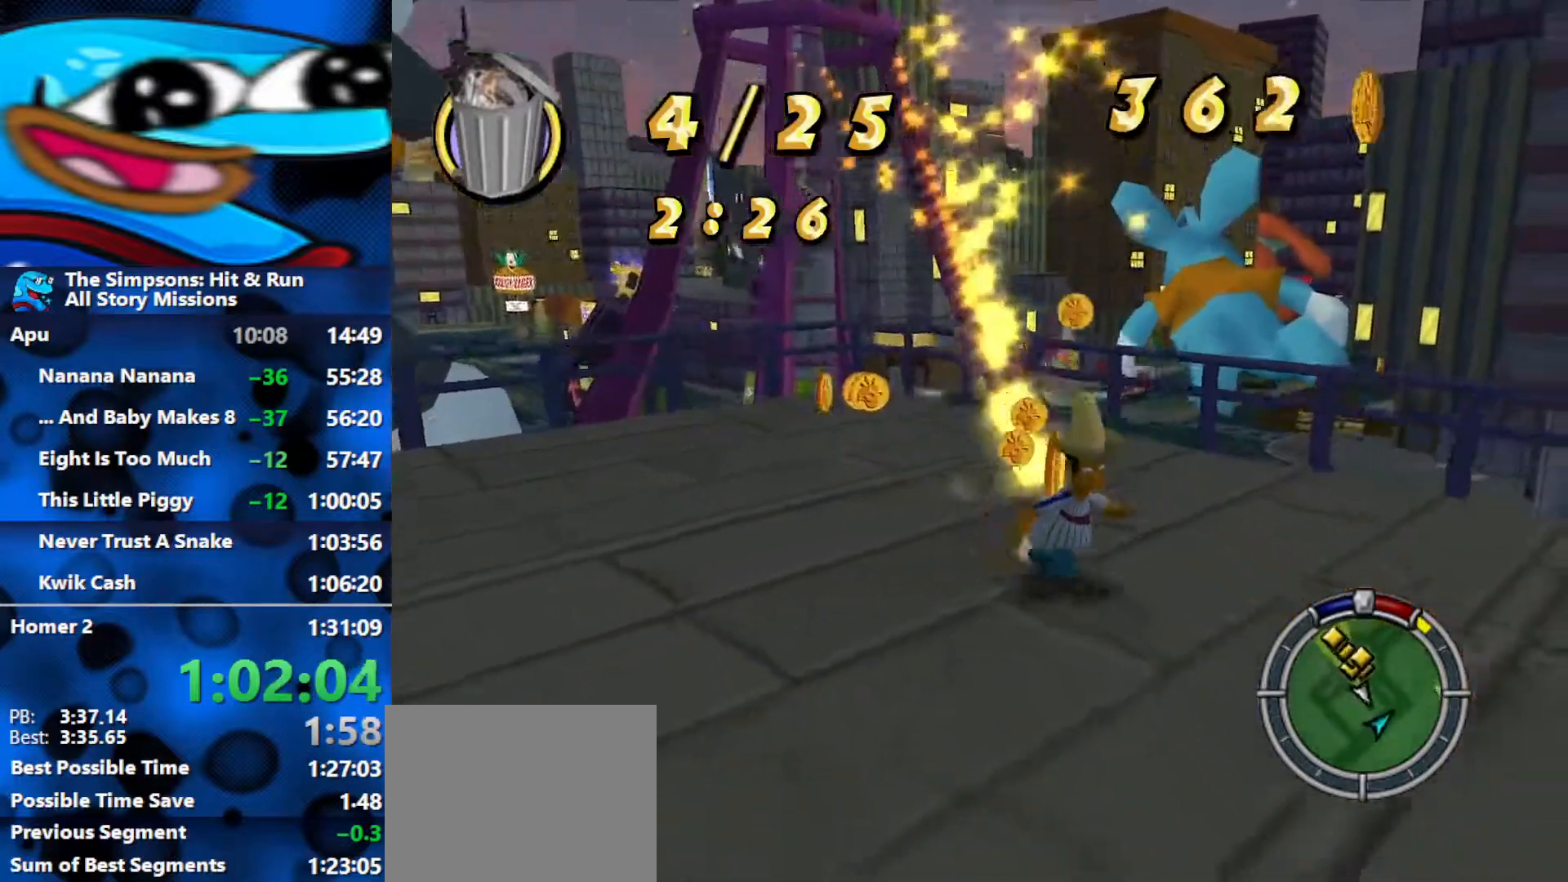
{"buttons": ["B"], "left_stick": "down-right", "right_stick": "center", "events": []}
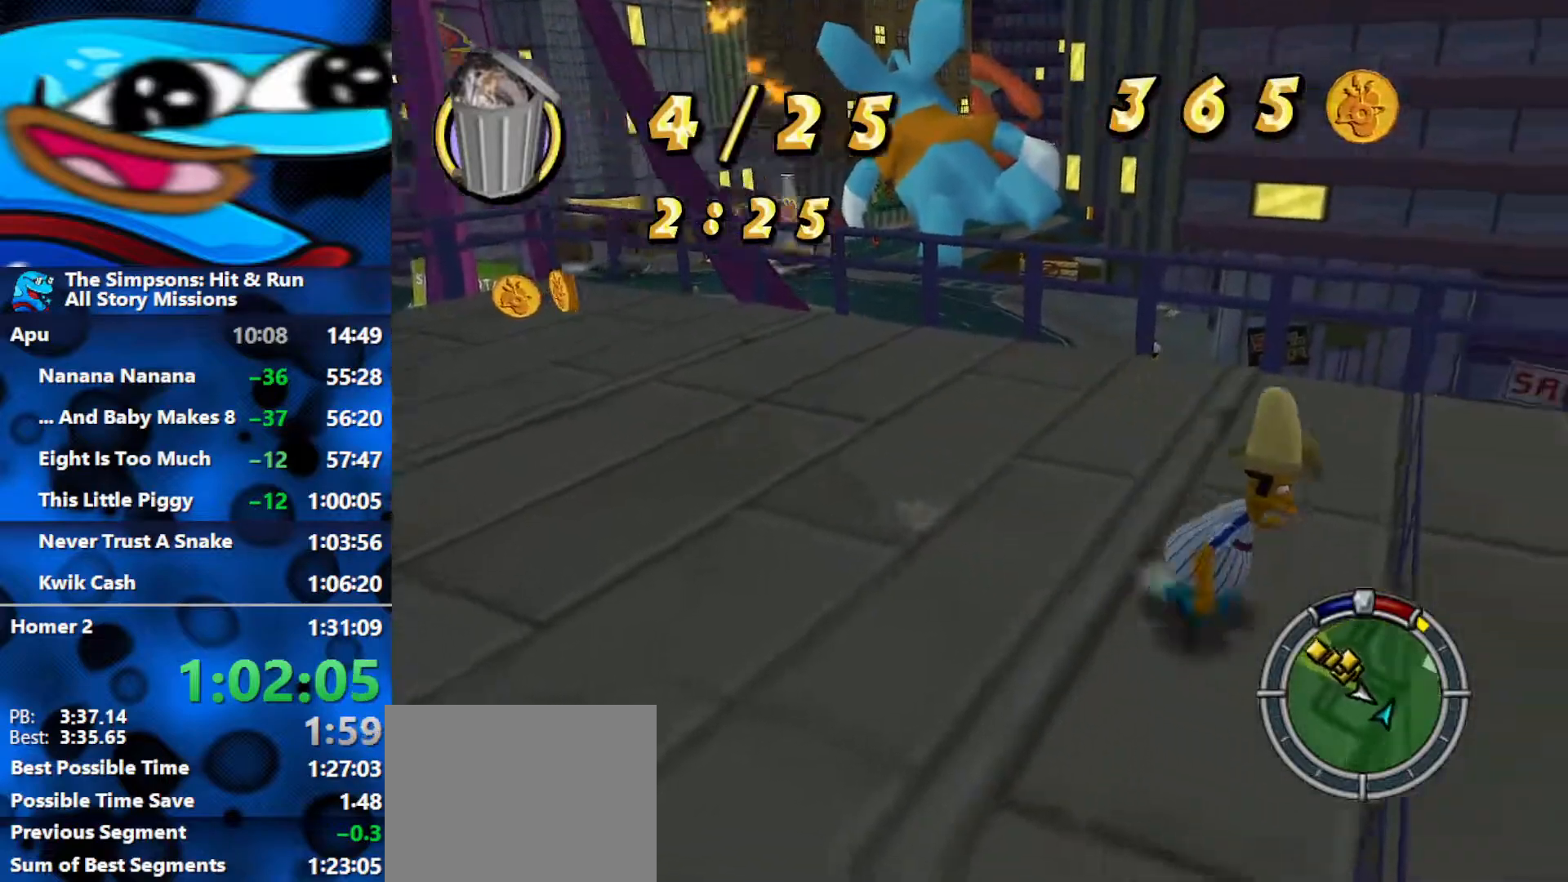
{"buttons": ["B"], "left_stick": "right", "right_stick": "center", "events": [[100, "A", "down"], [200, "A", "up"], [400, "left_stick", "right"]]}
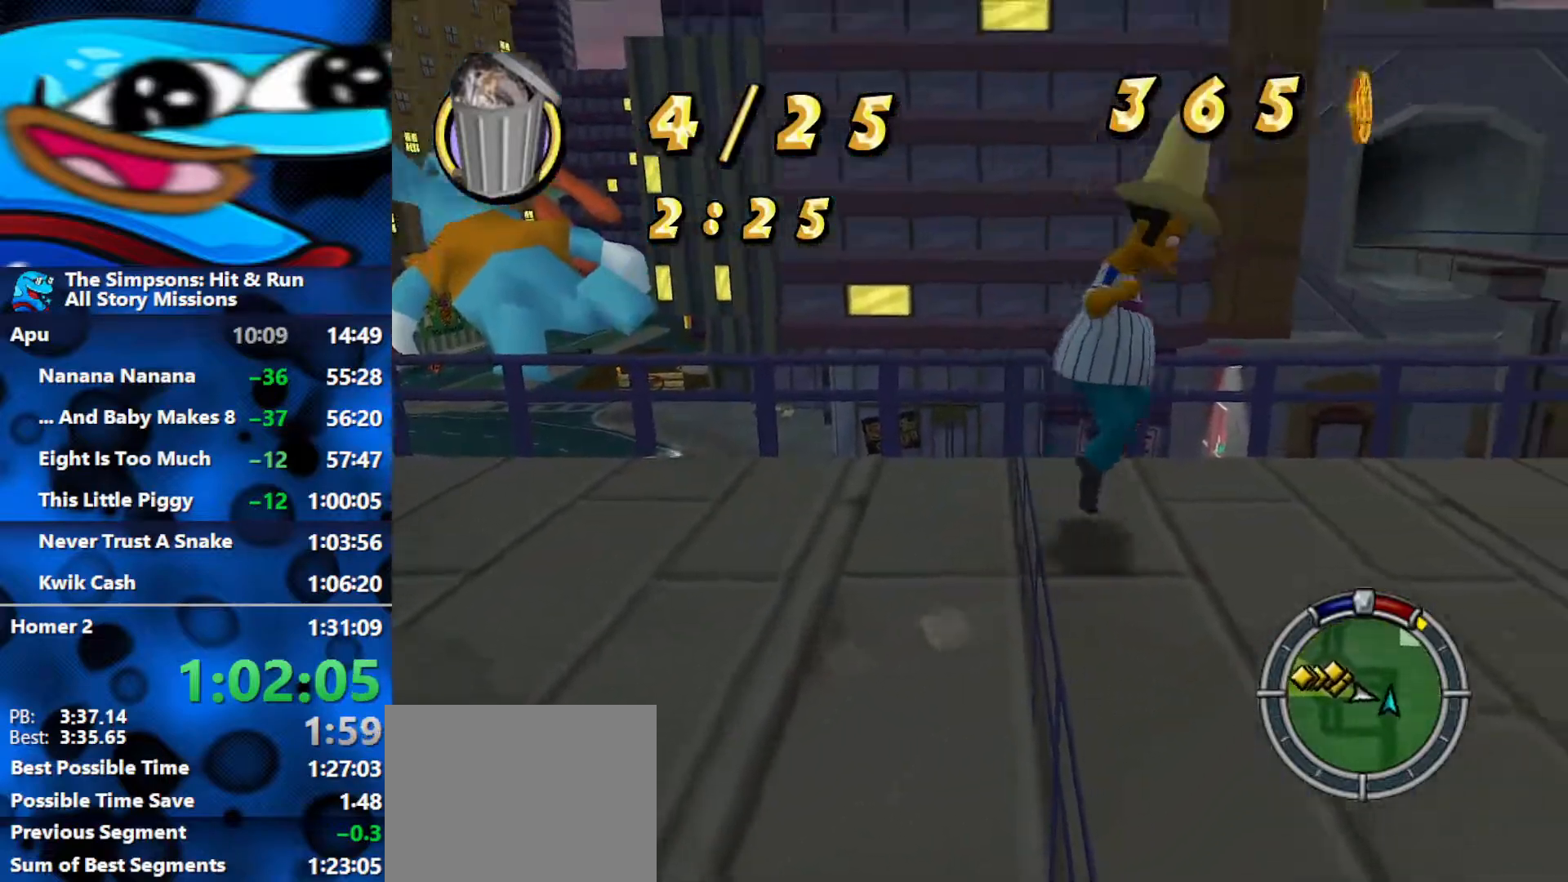
{"buttons": ["B"], "left_stick": "right", "right_stick": "center", "events": []}
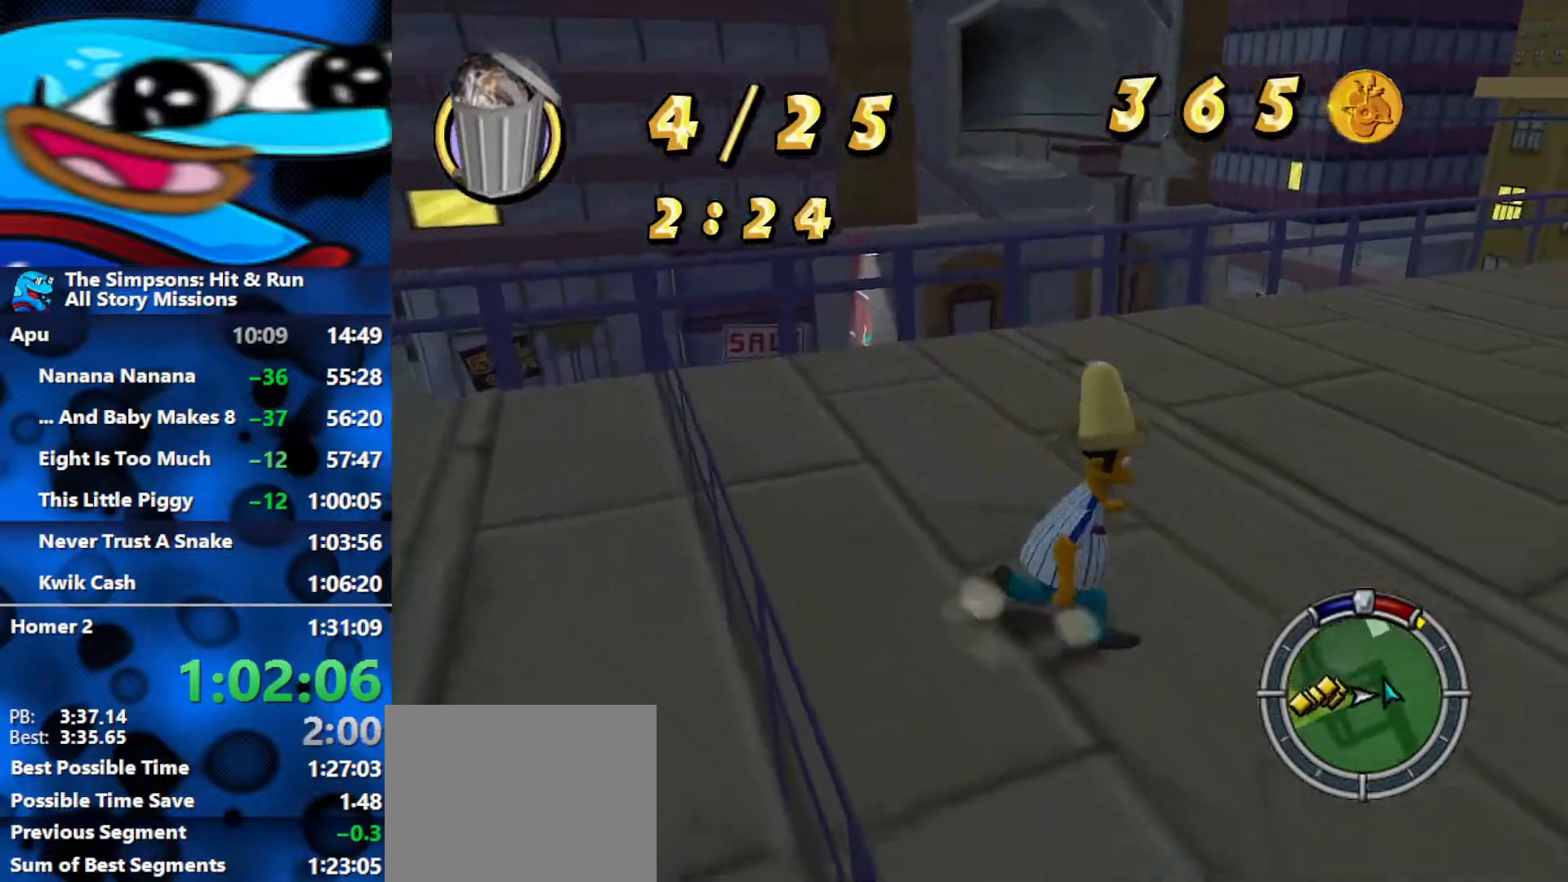
{"buttons": ["B"], "left_stick": "up-right", "right_stick": "center", "events": [[100, "left_stick", "up-right"]]}
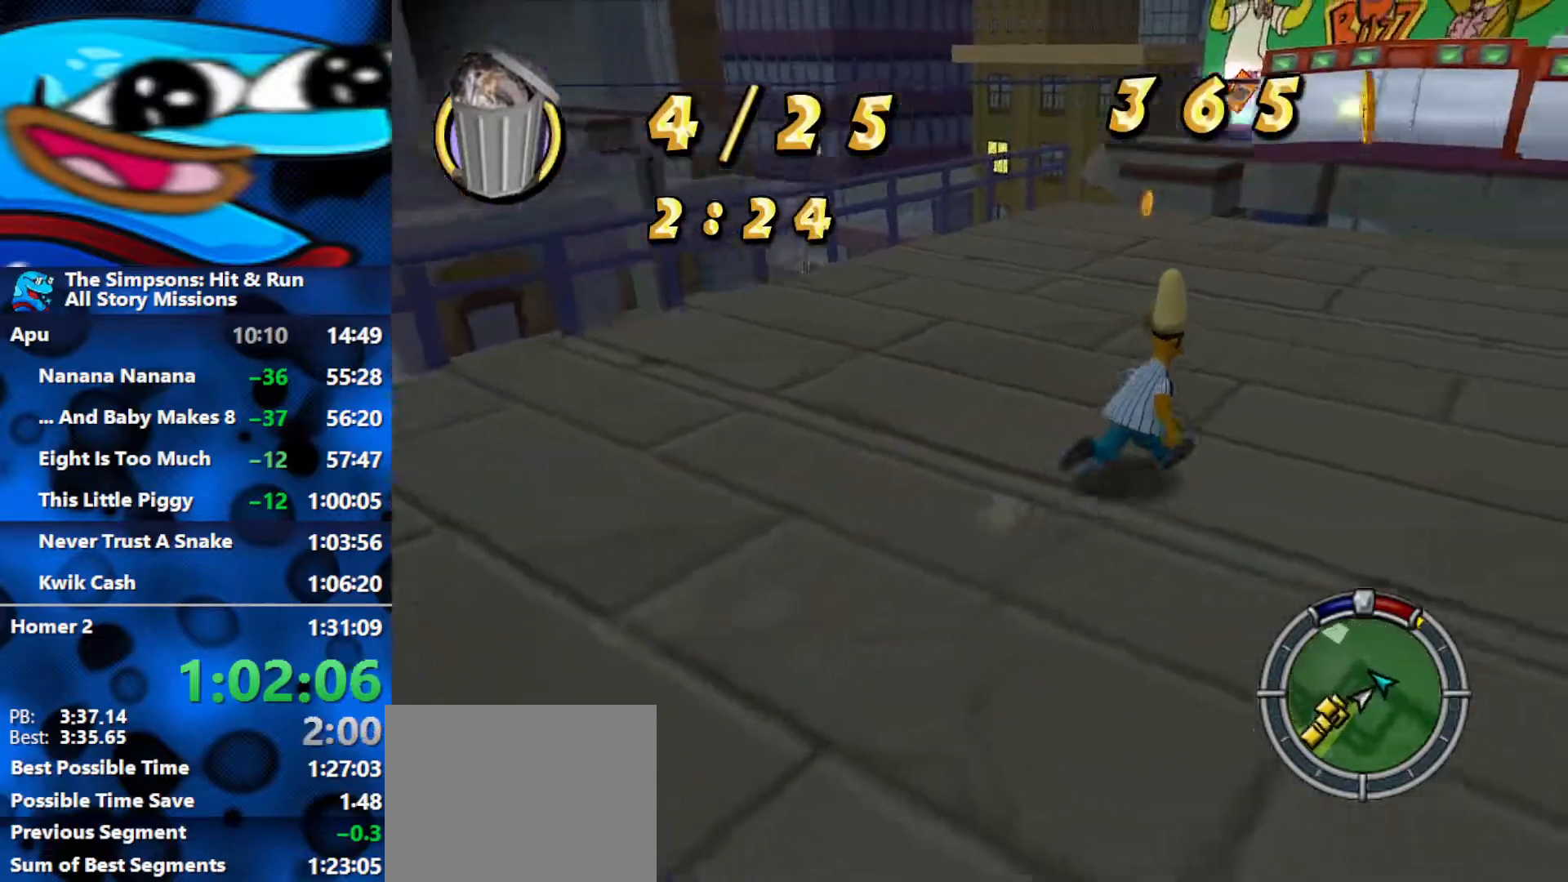
{"buttons": ["B"], "left_stick": "up", "right_stick": "center", "events": [[167, "left_stick", "up"]]}
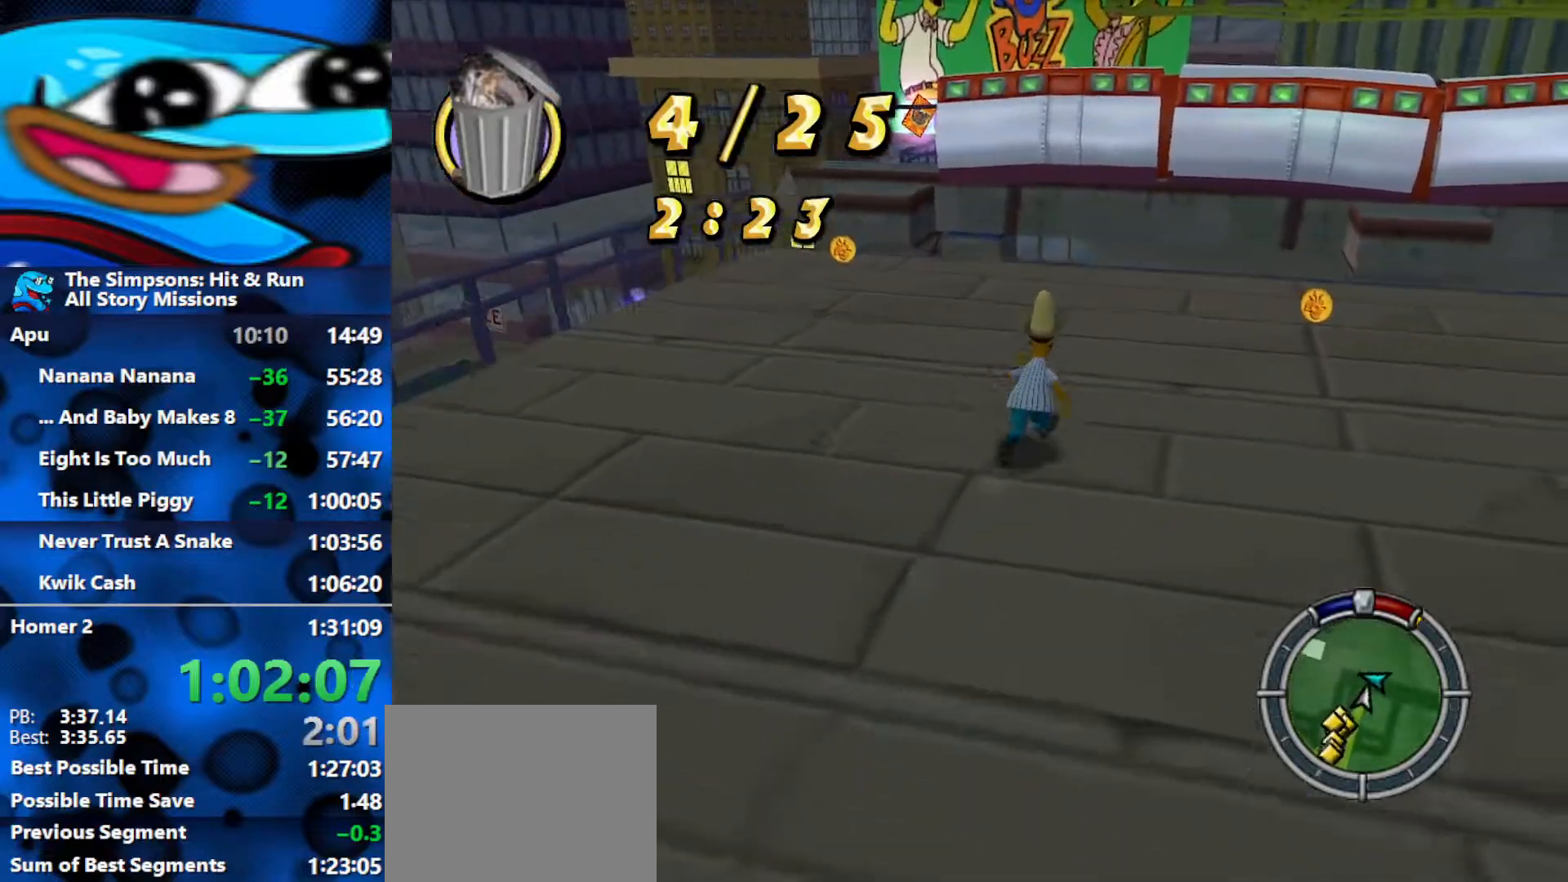
{"buttons": ["B"], "left_stick": "up-right", "right_stick": "center", "events": [[167, "left_stick", "up-right"]]}
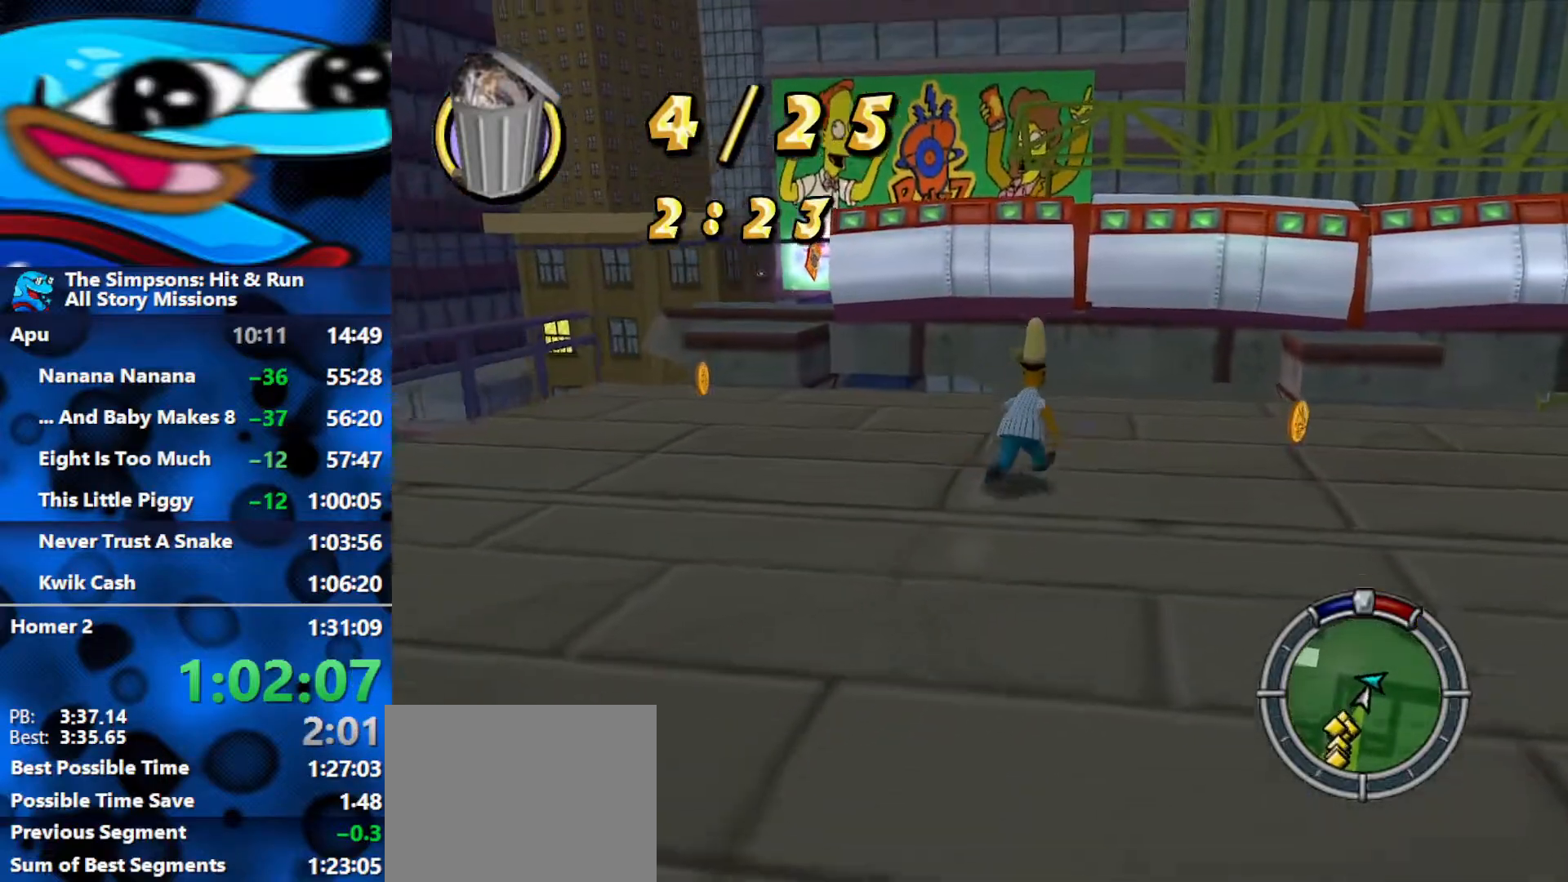
{"buttons": ["B"], "left_stick": "up", "right_stick": "center", "events": [[283, "left_stick", "up"]]}
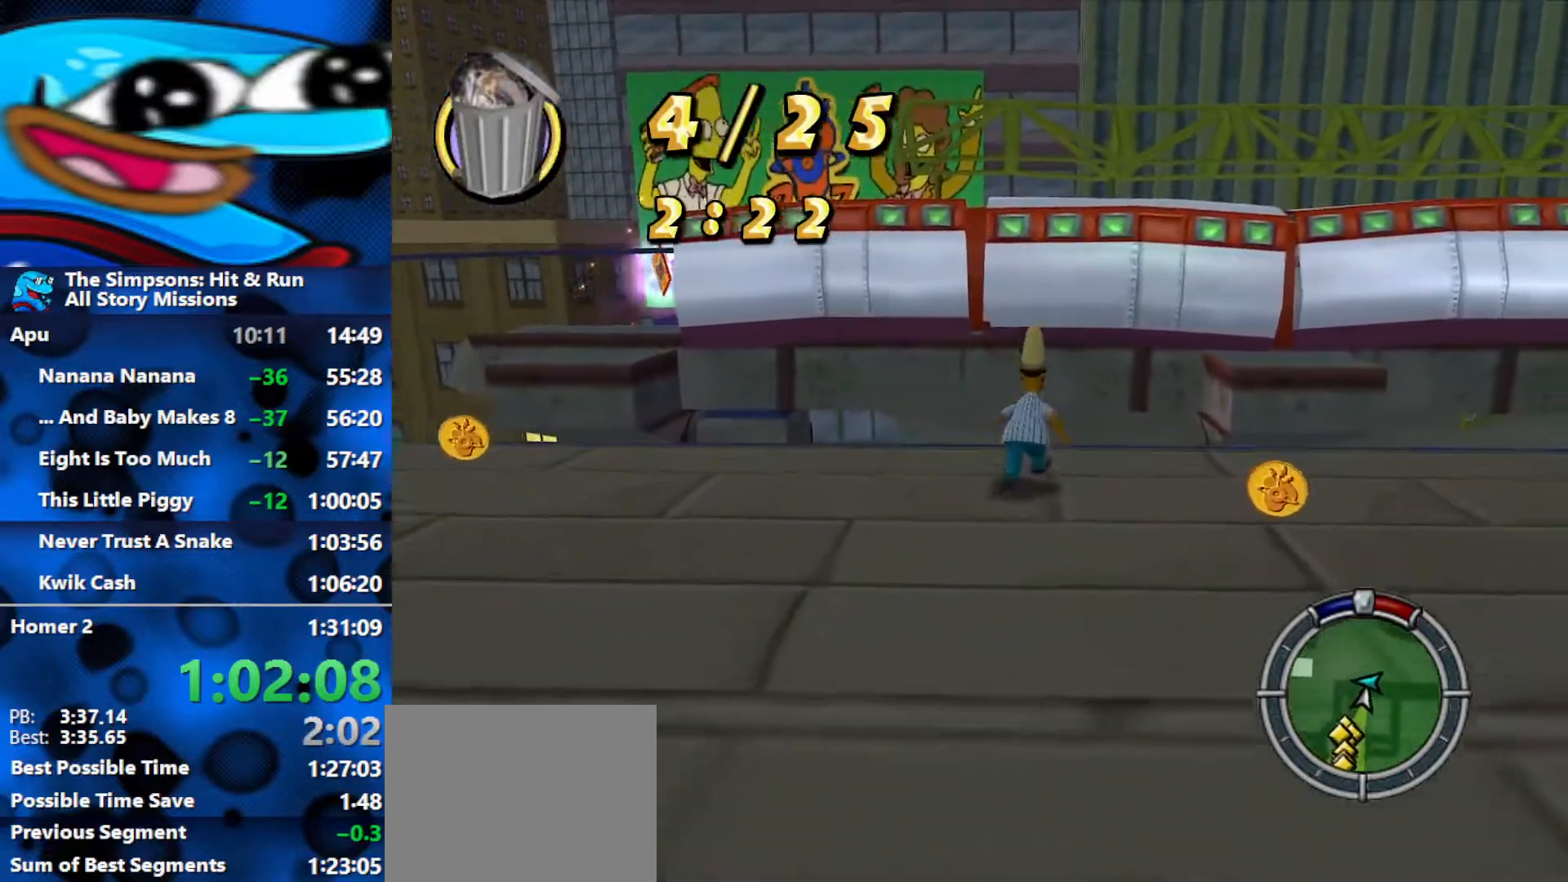
{"buttons": ["B"], "left_stick": "up", "right_stick": "center", "events": []}
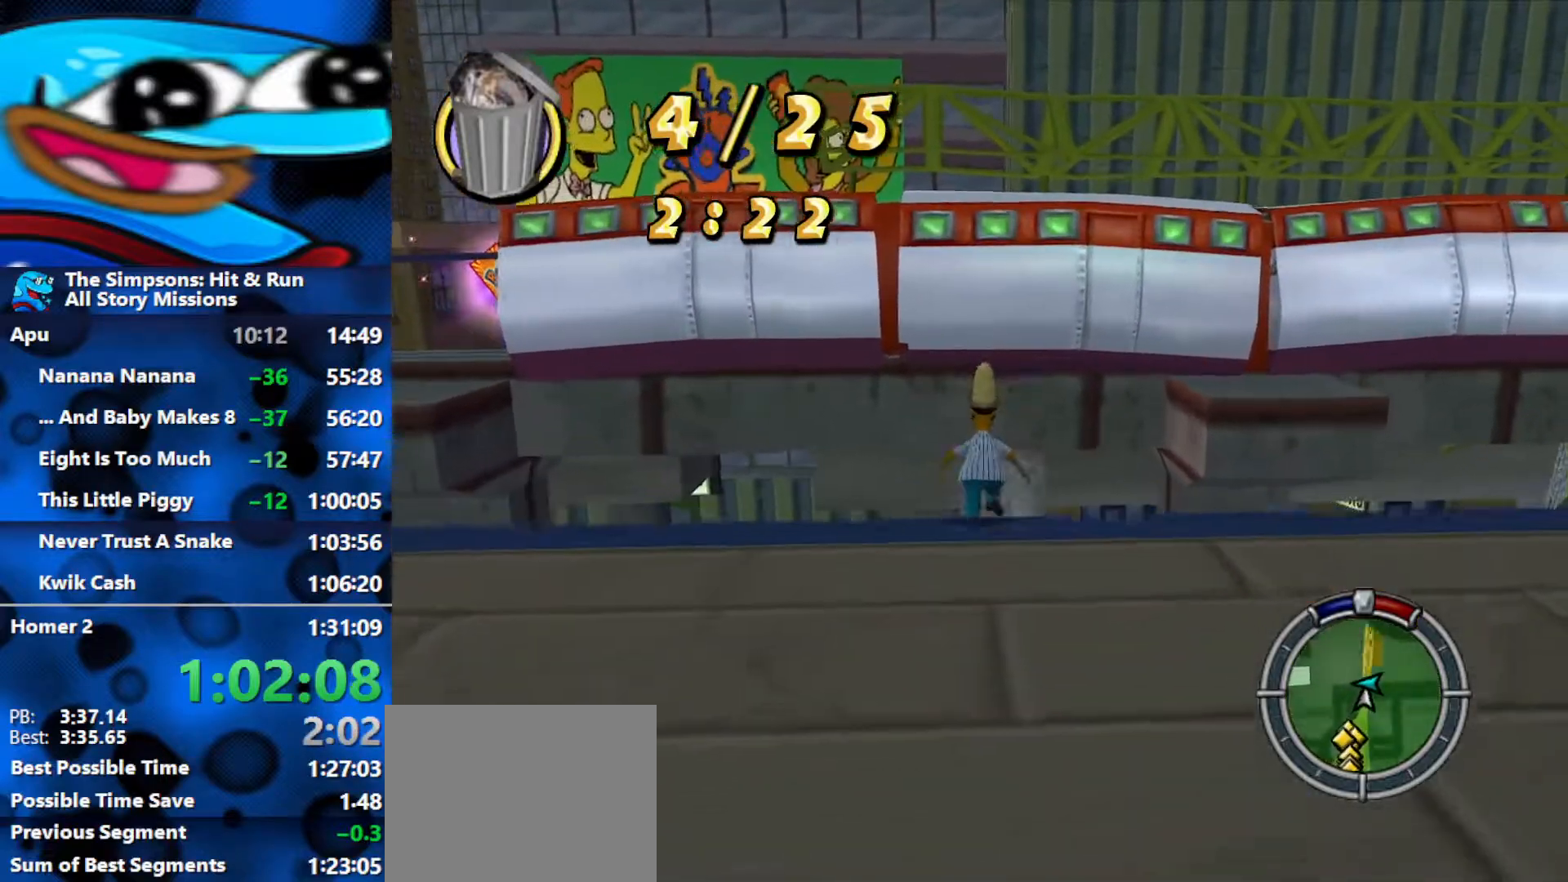
{"buttons": ["B"], "left_stick": "up", "right_stick": "center", "events": [[33, "A", "down"], [133, "A", "up"]]}
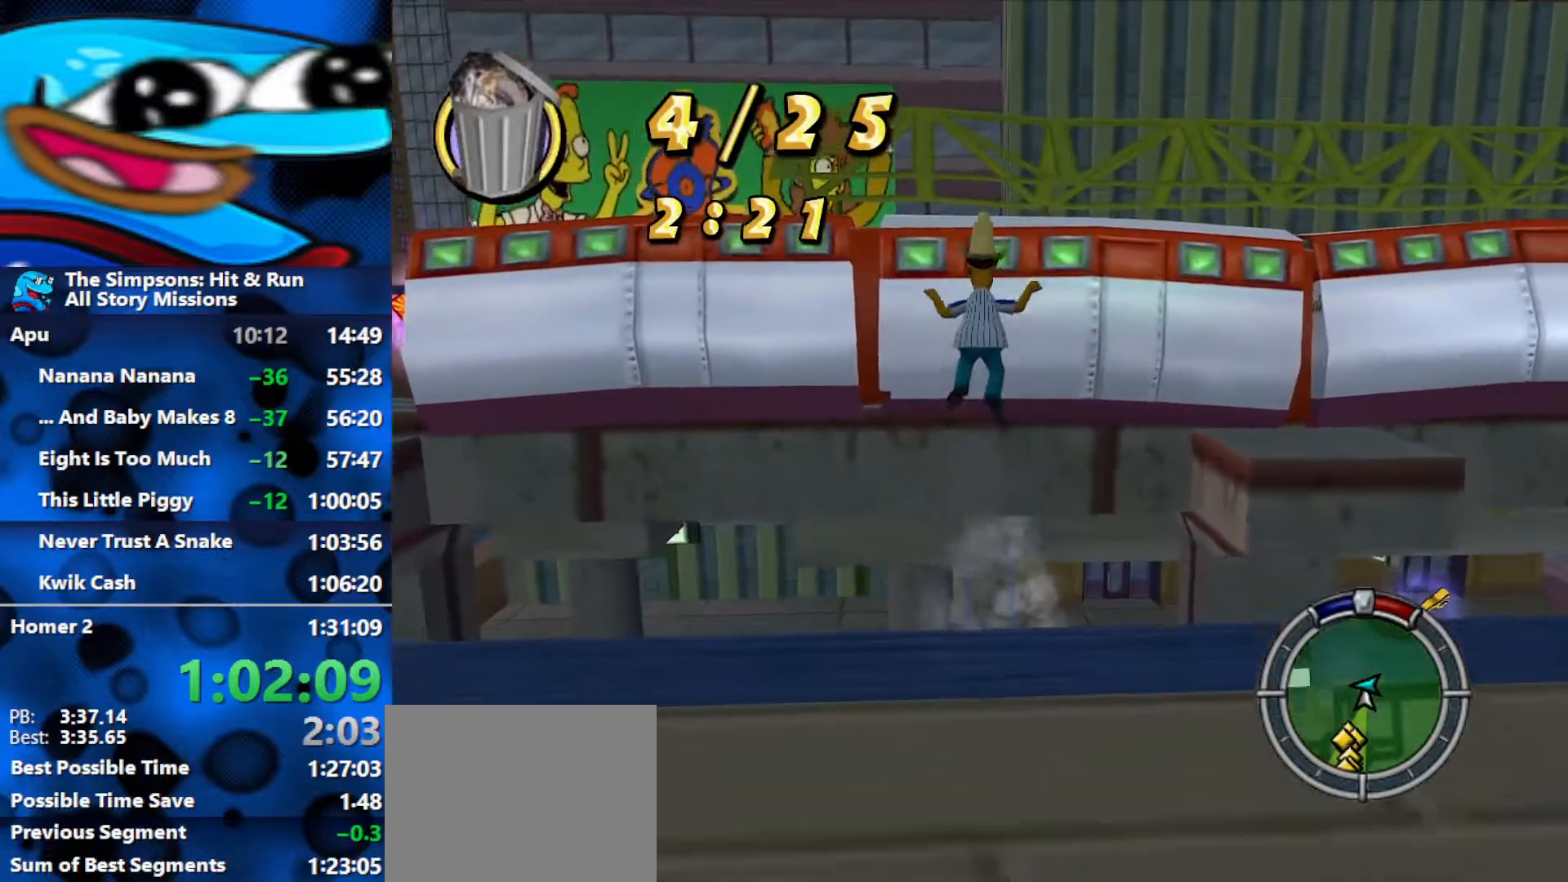
{"buttons": ["B"], "left_stick": "up", "right_stick": "center", "events": [[233, "A", "down"], [383, "A", "up"]]}
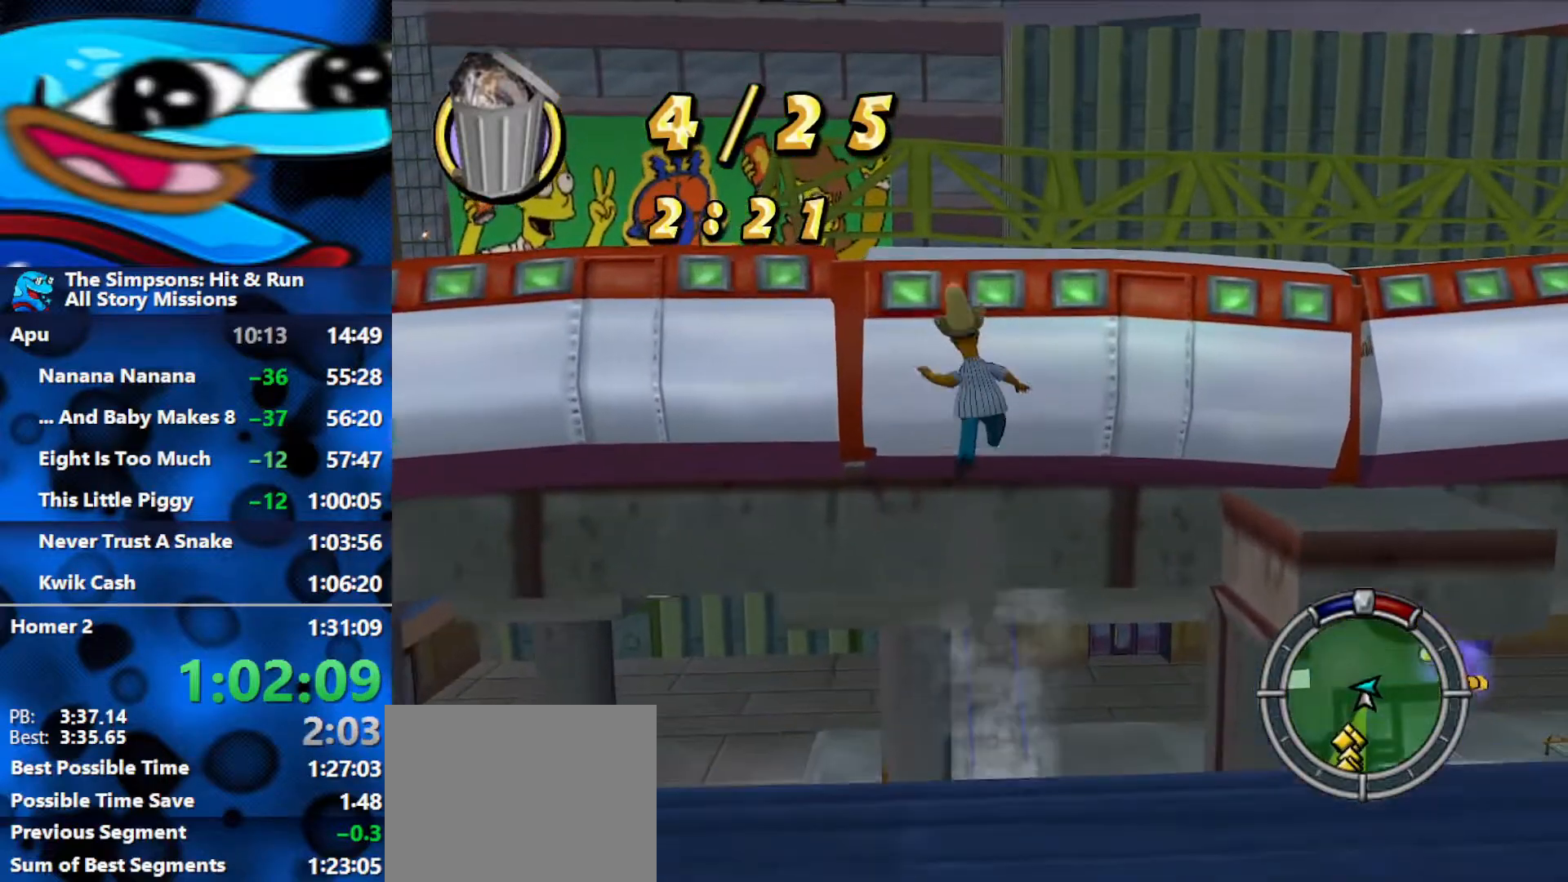
{"buttons": ["B"], "left_stick": "up", "right_stick": "center", "events": []}
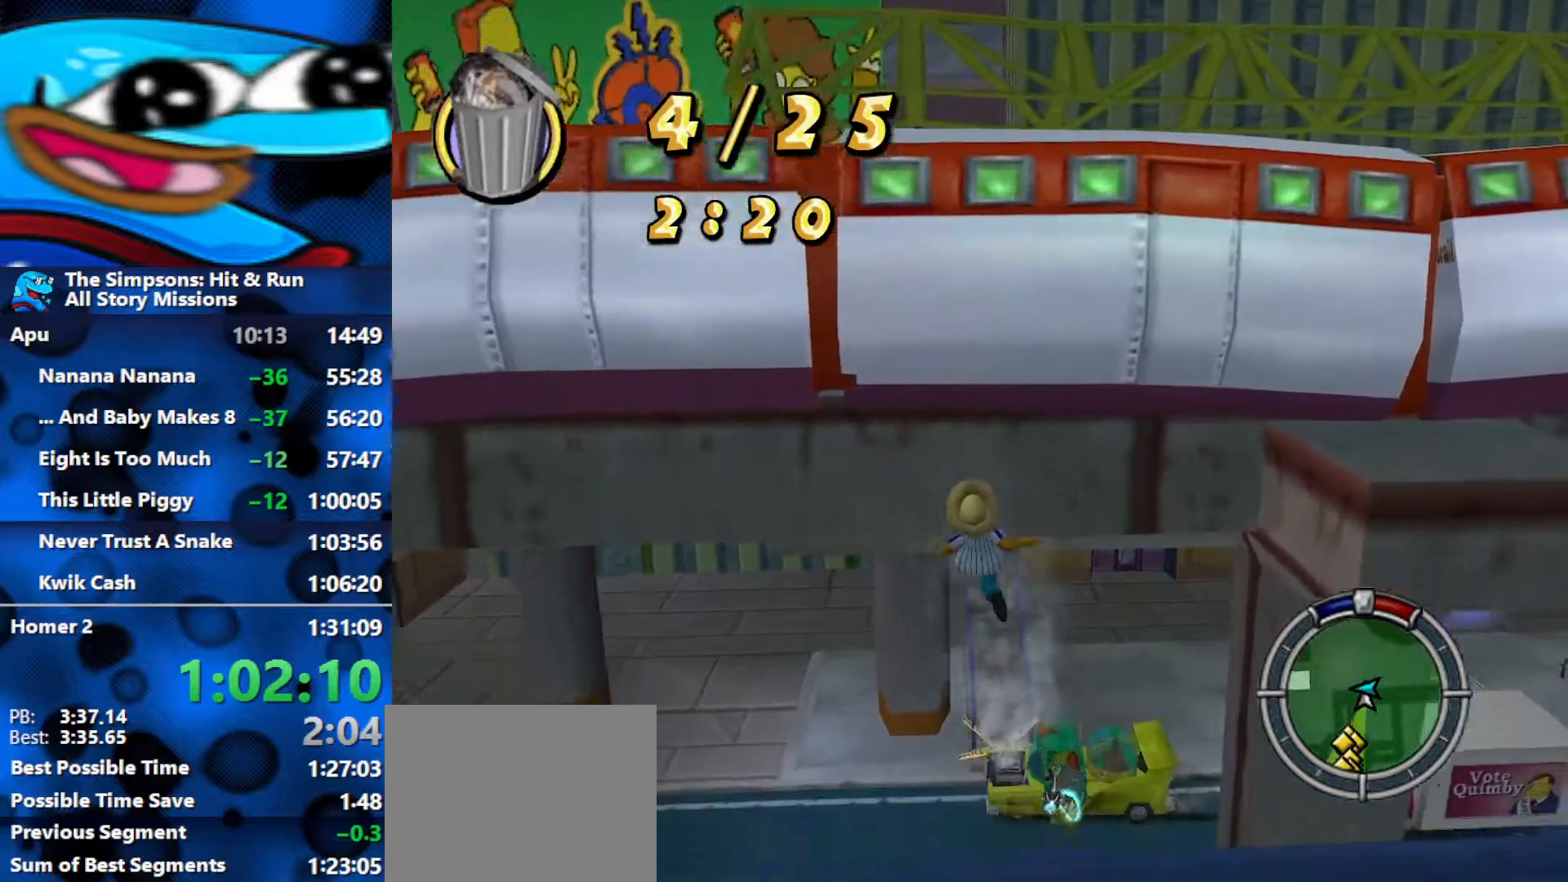
{"buttons": ["B"], "left_stick": "up", "right_stick": "center", "events": []}
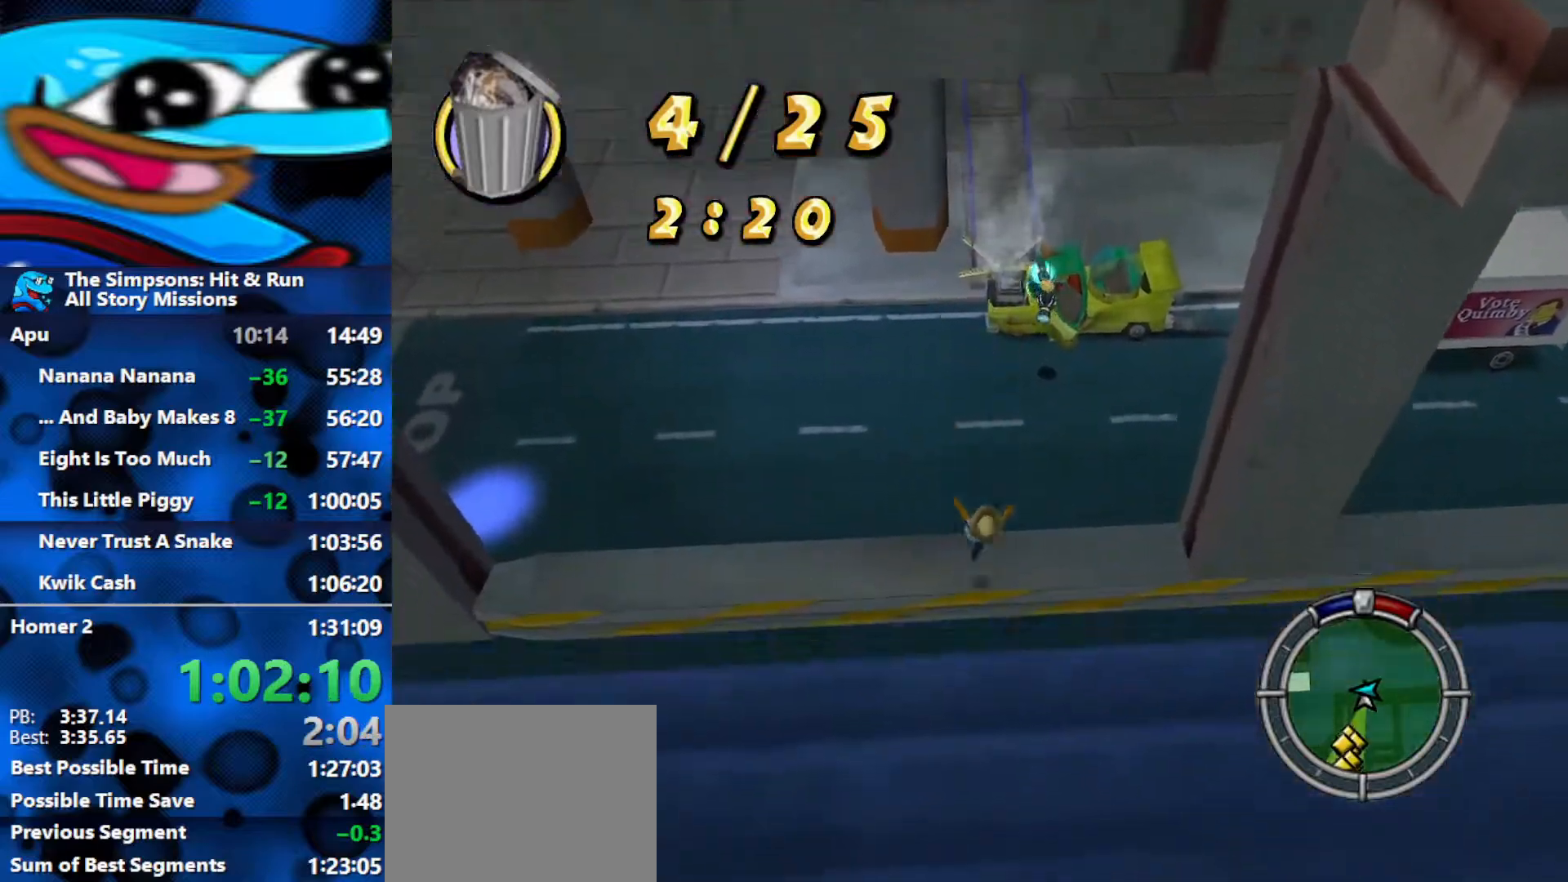
{"buttons": ["B"], "left_stick": "up", "right_stick": "center", "events": []}